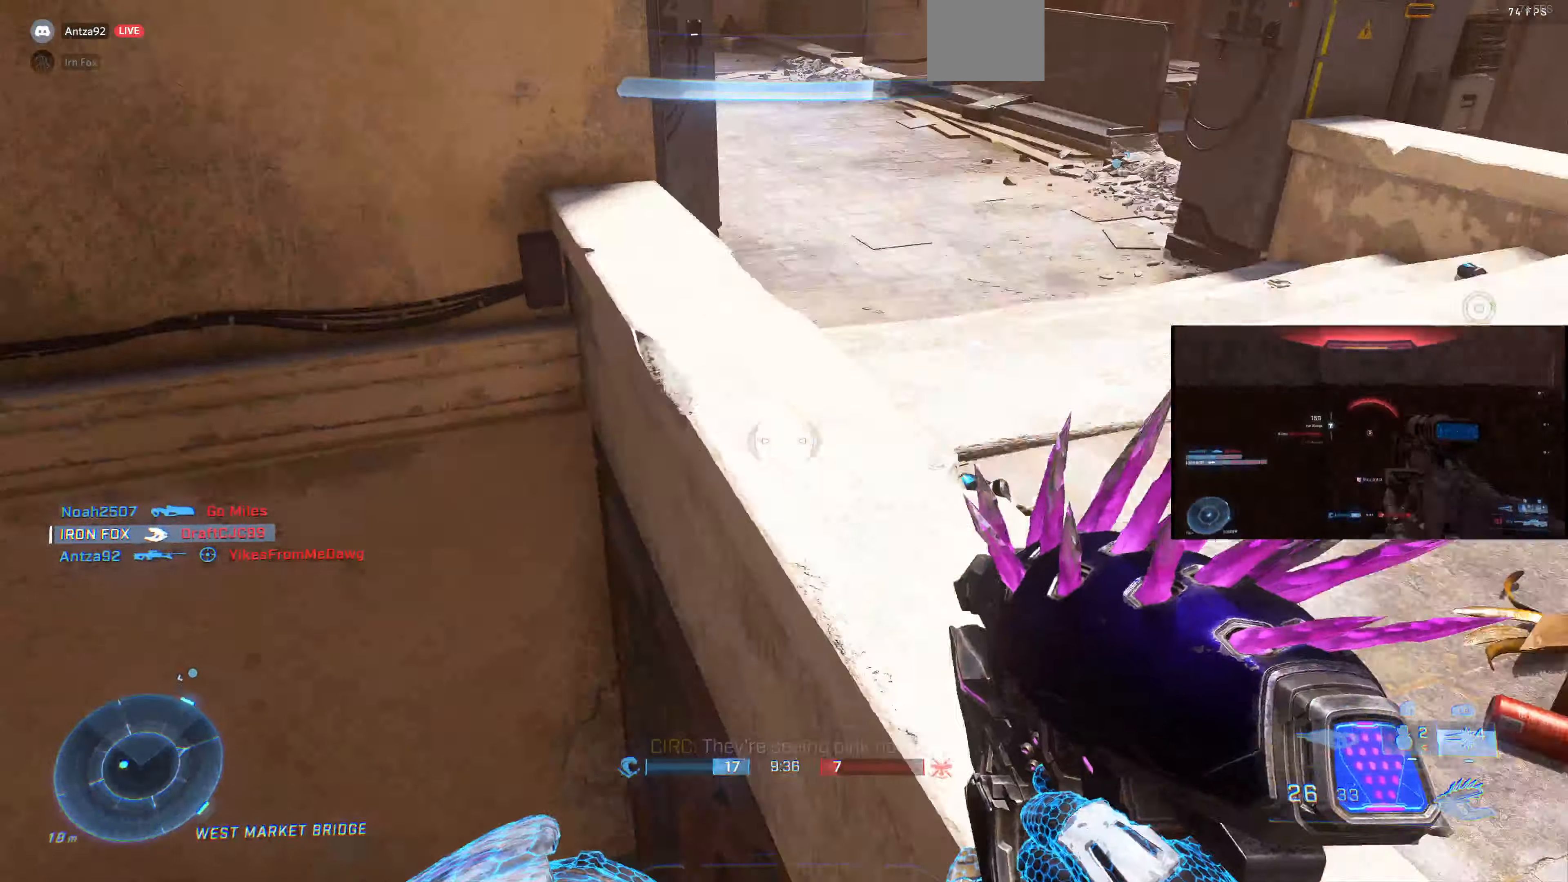
Gameplay with a controller (PlayStation layout); each line is a JSON object with the inputs held at the frame after it. "events" lists button and stick changes between this image and that frame as [ms after this image, input, new state], when the widget could be followed in between.
{"buttons": [], "left_stick": "up", "right_stick": "center", "events": [[134, "left_stick", "up-right"], [167, "right_stick", "right"], [234, "CROSS", "down"], [334, "right_stick", "center"], [434, "left_stick", "up"], [500, "CROSS", "up"]]}
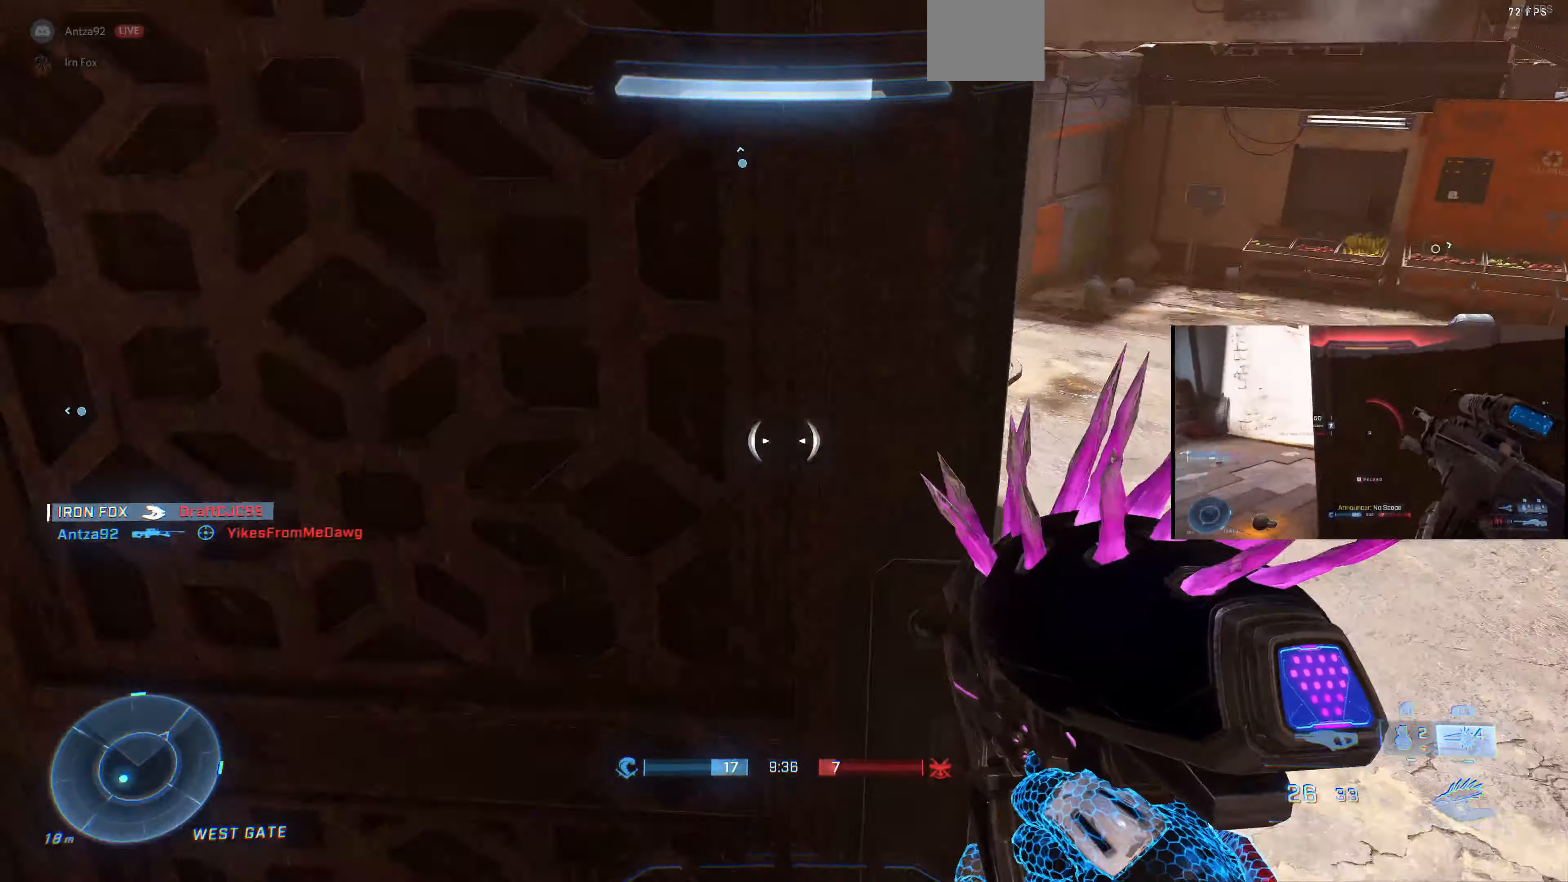
{"buttons": [], "left_stick": "up-right", "right_stick": "center", "events": [[100, "left_stick", "up-right"], [134, "right_stick", "down-right"], [334, "right_stick", "down-left"], [467, "right_stick", "center"]]}
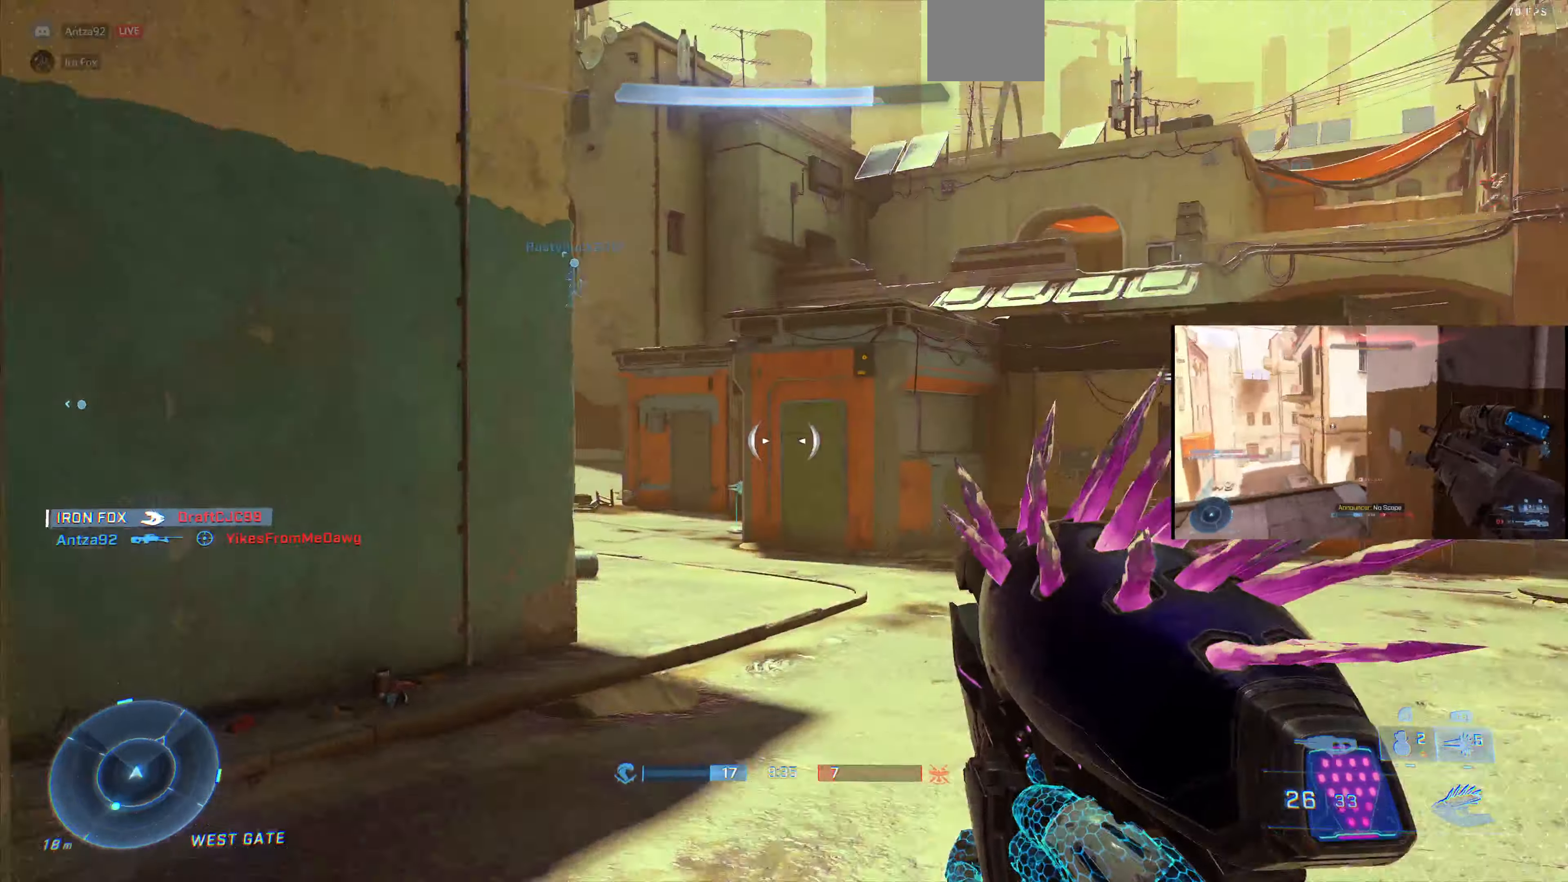
{"buttons": [], "left_stick": "up-right", "right_stick": "down-left", "events": [[34, "right_stick", "left"], [100, "right_stick", "up-left"], [334, "right_stick", "center"], [400, "right_stick", "down-left"]]}
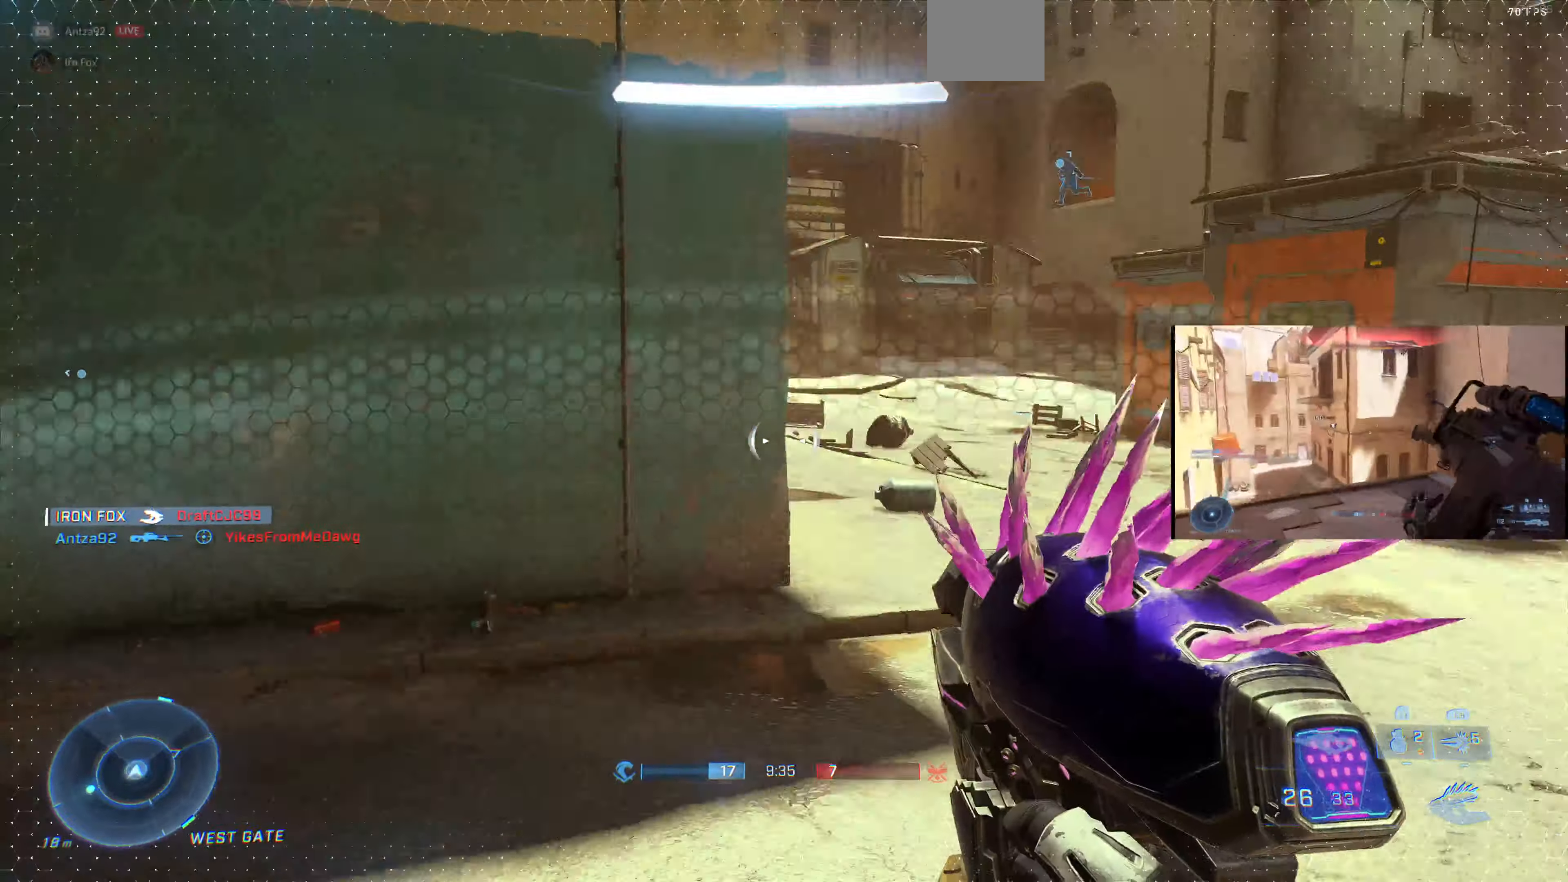
{"buttons": [], "left_stick": "up-right", "right_stick": "up", "events": [[134, "right_stick", "up"]]}
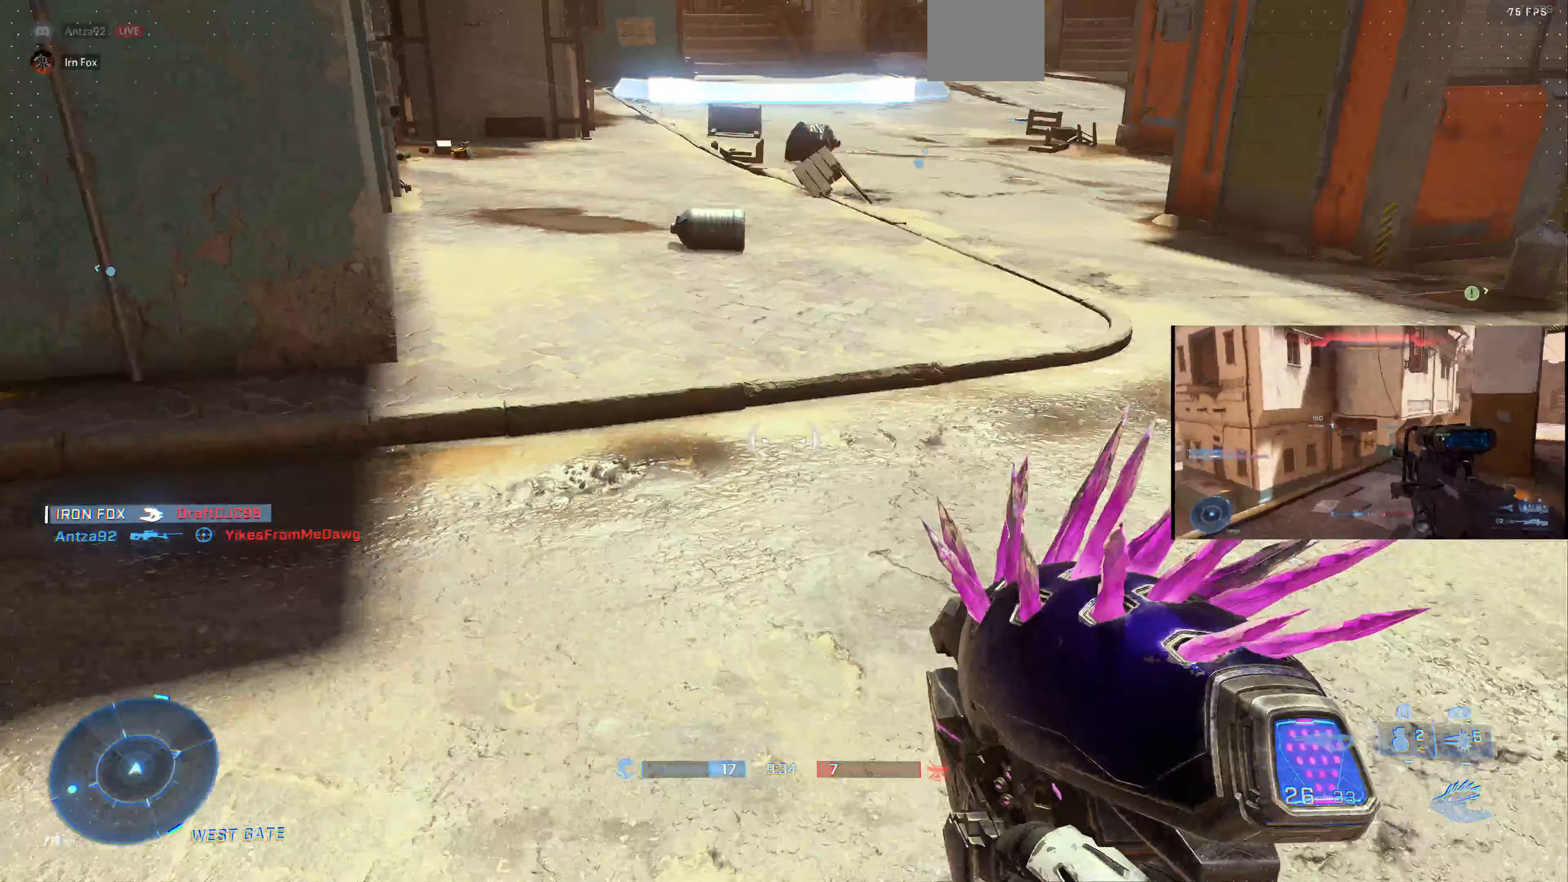
{"buttons": ["CROSS"], "left_stick": "left", "right_stick": "up", "events": [[167, "left_stick", "up"], [400, "CROSS", "down"], [467, "left_stick", "left"]]}
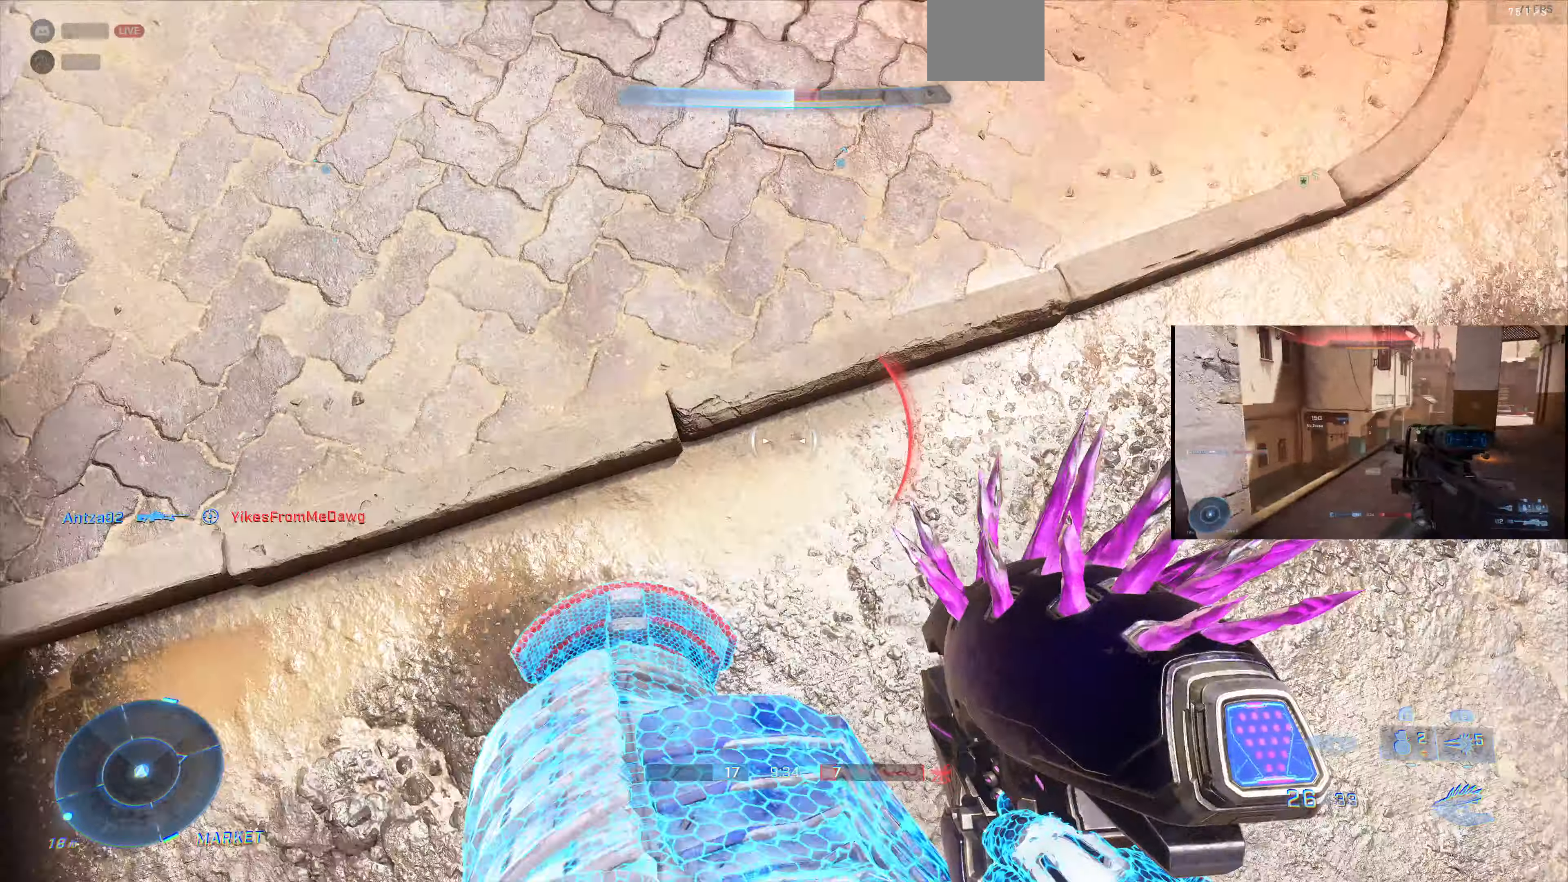
{"buttons": ["L1"], "left_stick": "left", "right_stick": "down-left", "events": [[100, "CROSS", "up"], [133, "L1", "down"], [300, "right_stick", "left"], [500, "right_stick", "down-left"]]}
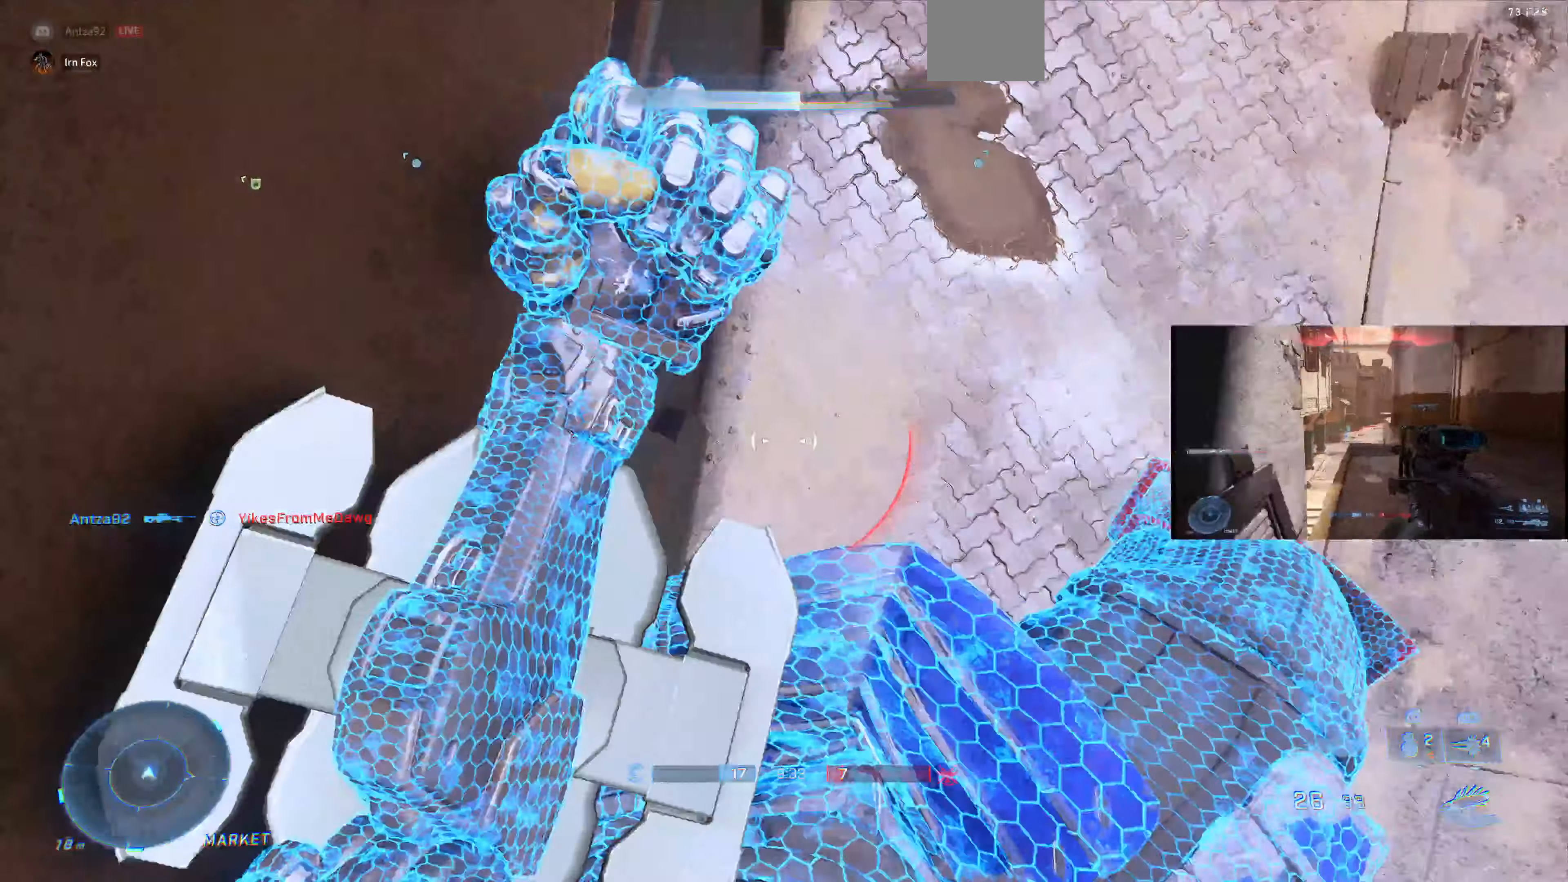
{"buttons": [], "left_stick": "up-left", "right_stick": "down-left", "events": [[33, "L1", "up"], [200, "left_stick", "up-left"]]}
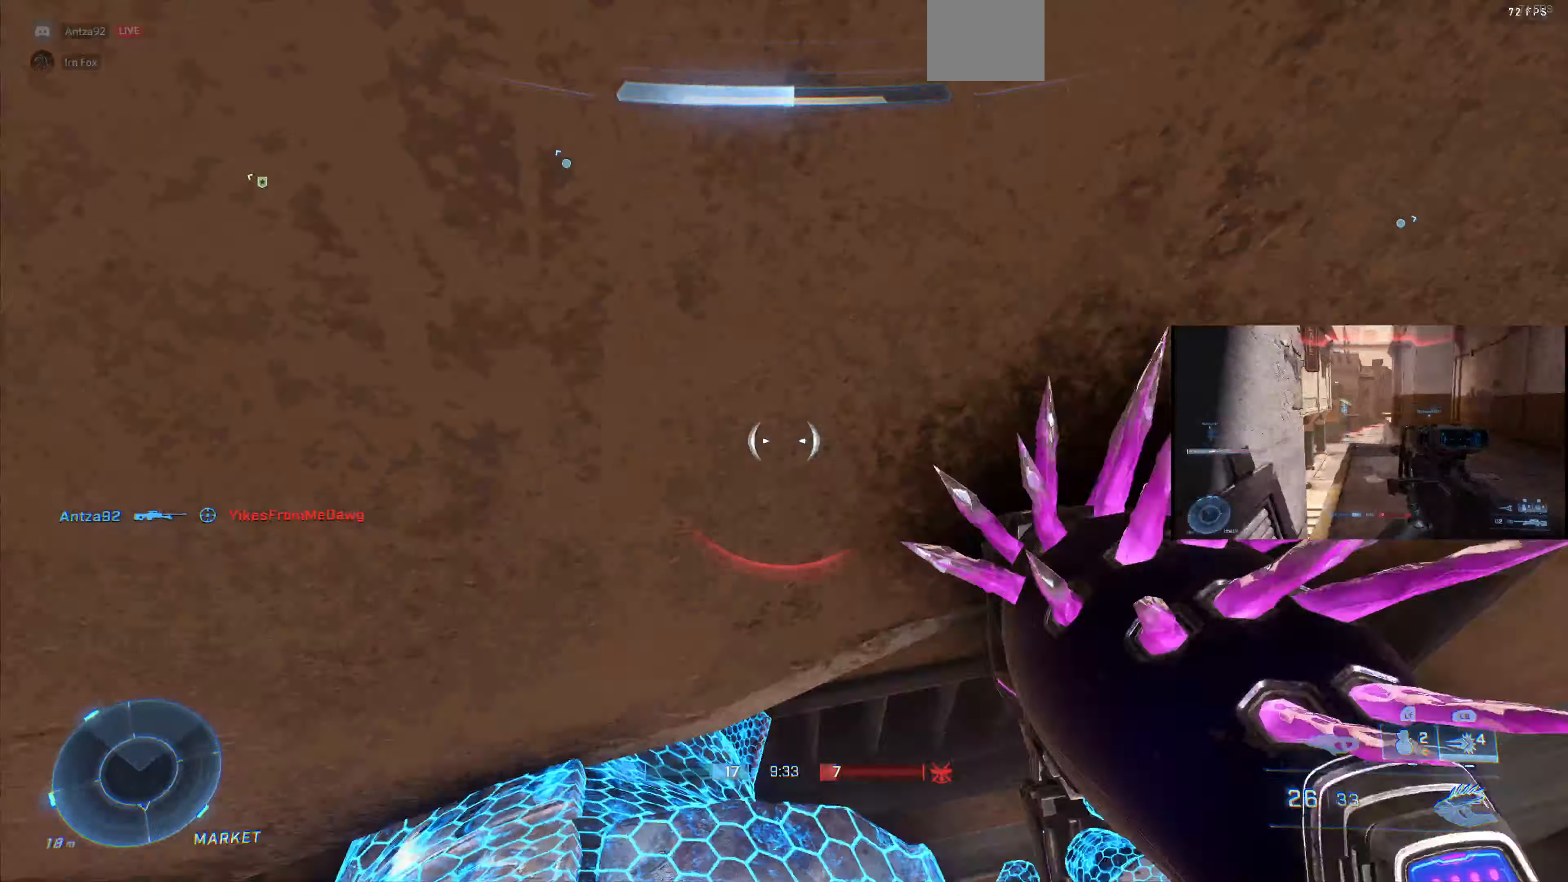
{"buttons": [], "left_stick": "up-right", "right_stick": "center", "events": [[100, "right_stick", "down-right"], [167, "right_stick", "center"], [200, "left_stick", "up"], [233, "CROSS", "down"], [433, "CROSS", "up"], [433, "left_stick", "up-right"]]}
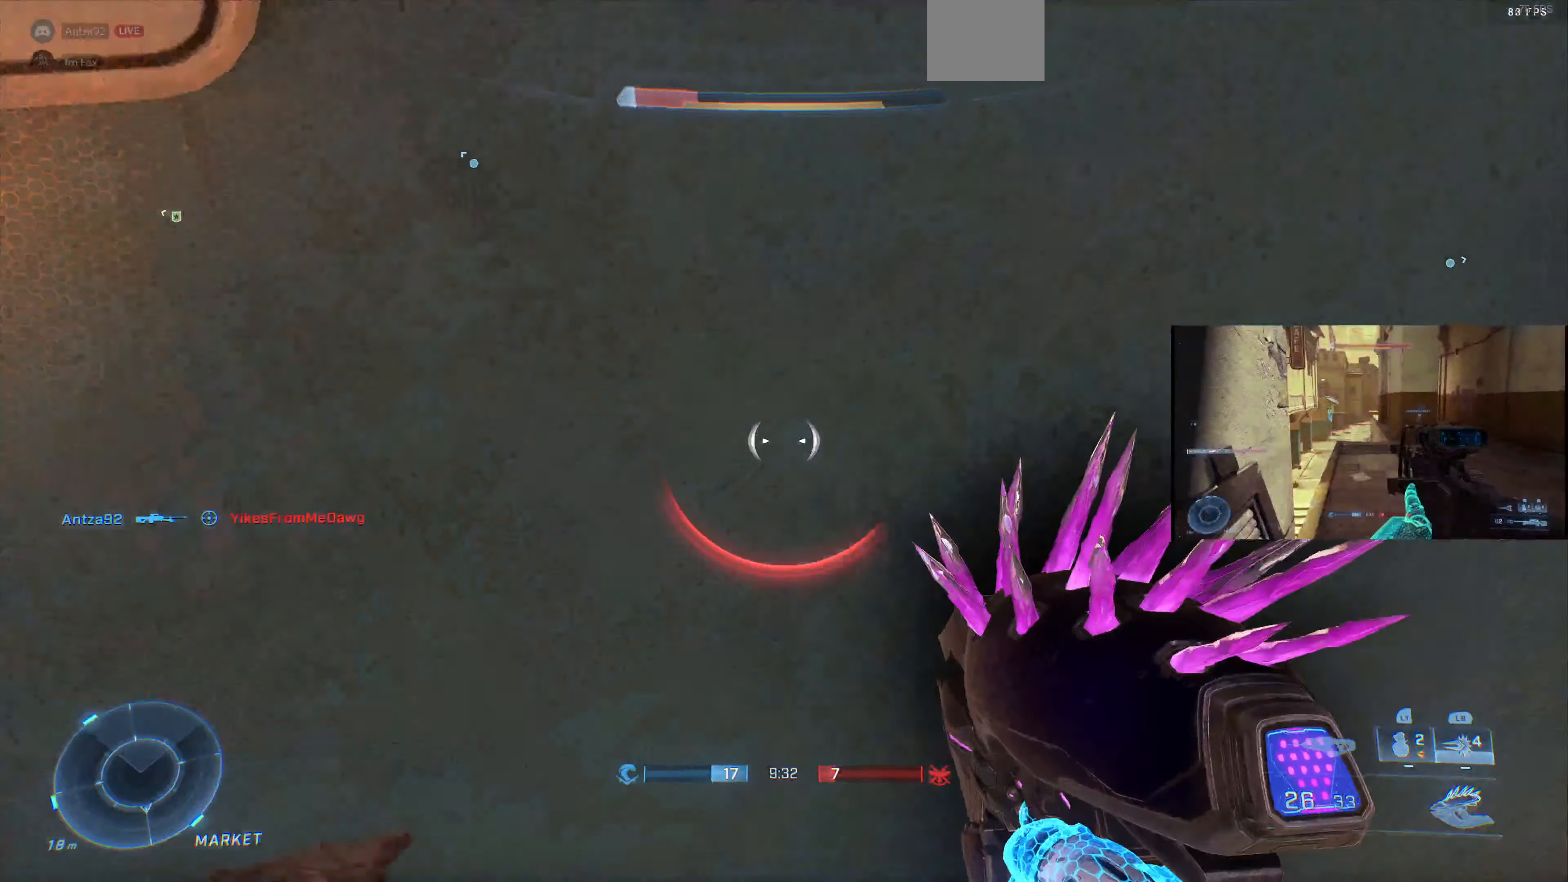
{"buttons": [], "left_stick": "down", "right_stick": "down-left", "events": [[67, "right_stick", "down-left"], [167, "left_stick", "down-right"], [467, "left_stick", "down"]]}
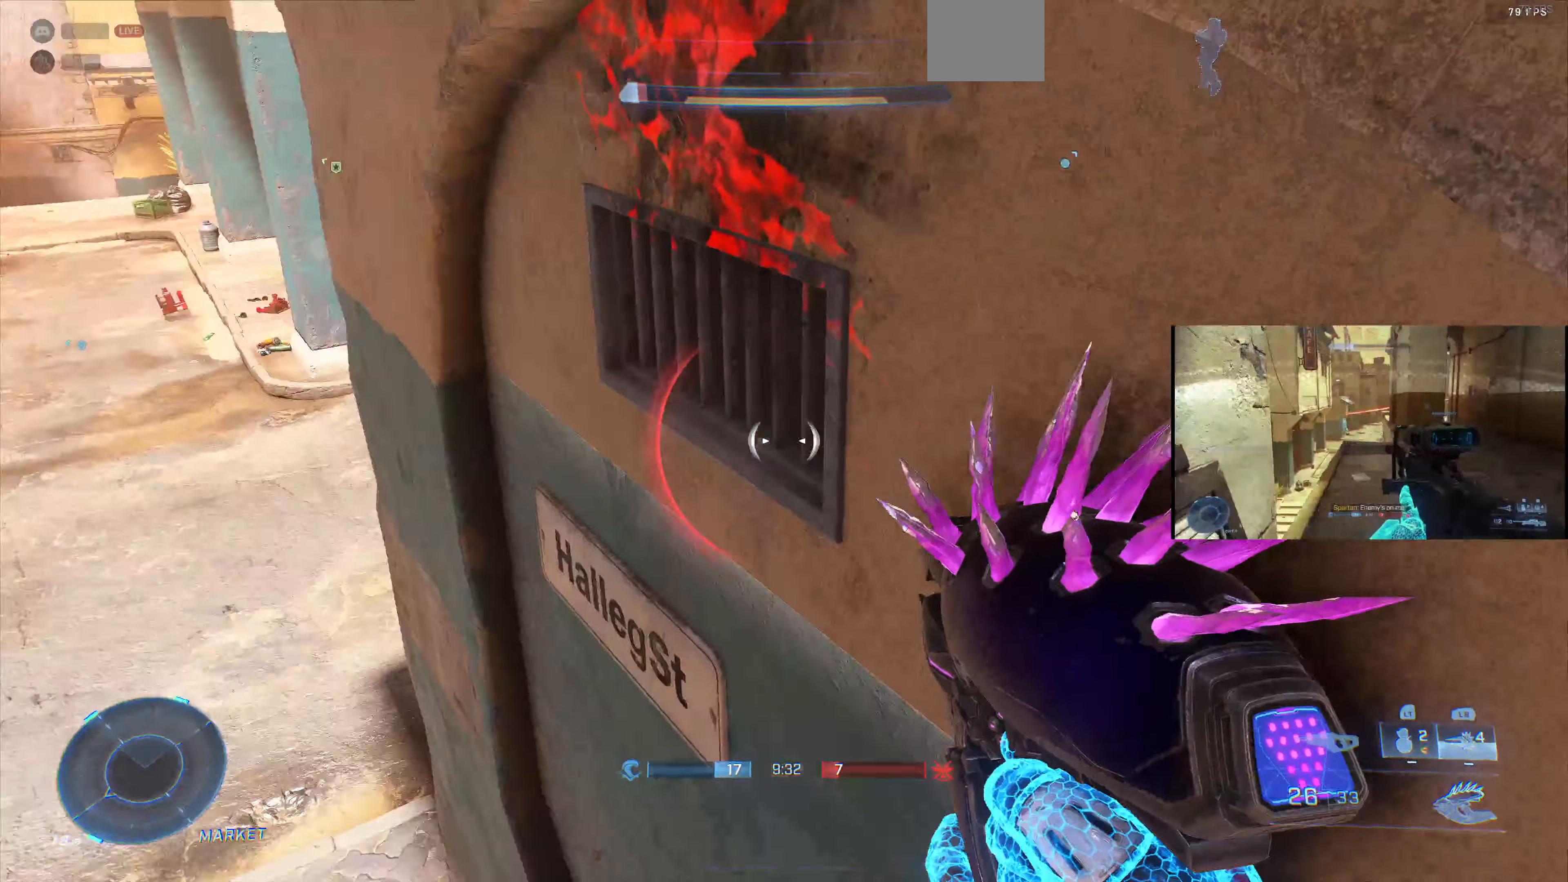
{"buttons": [], "left_stick": "left", "right_stick": "left", "events": [[100, "left_stick", "down-left"], [300, "left_stick", "left"], [300, "right_stick", "down"], [500, "right_stick", "left"]]}
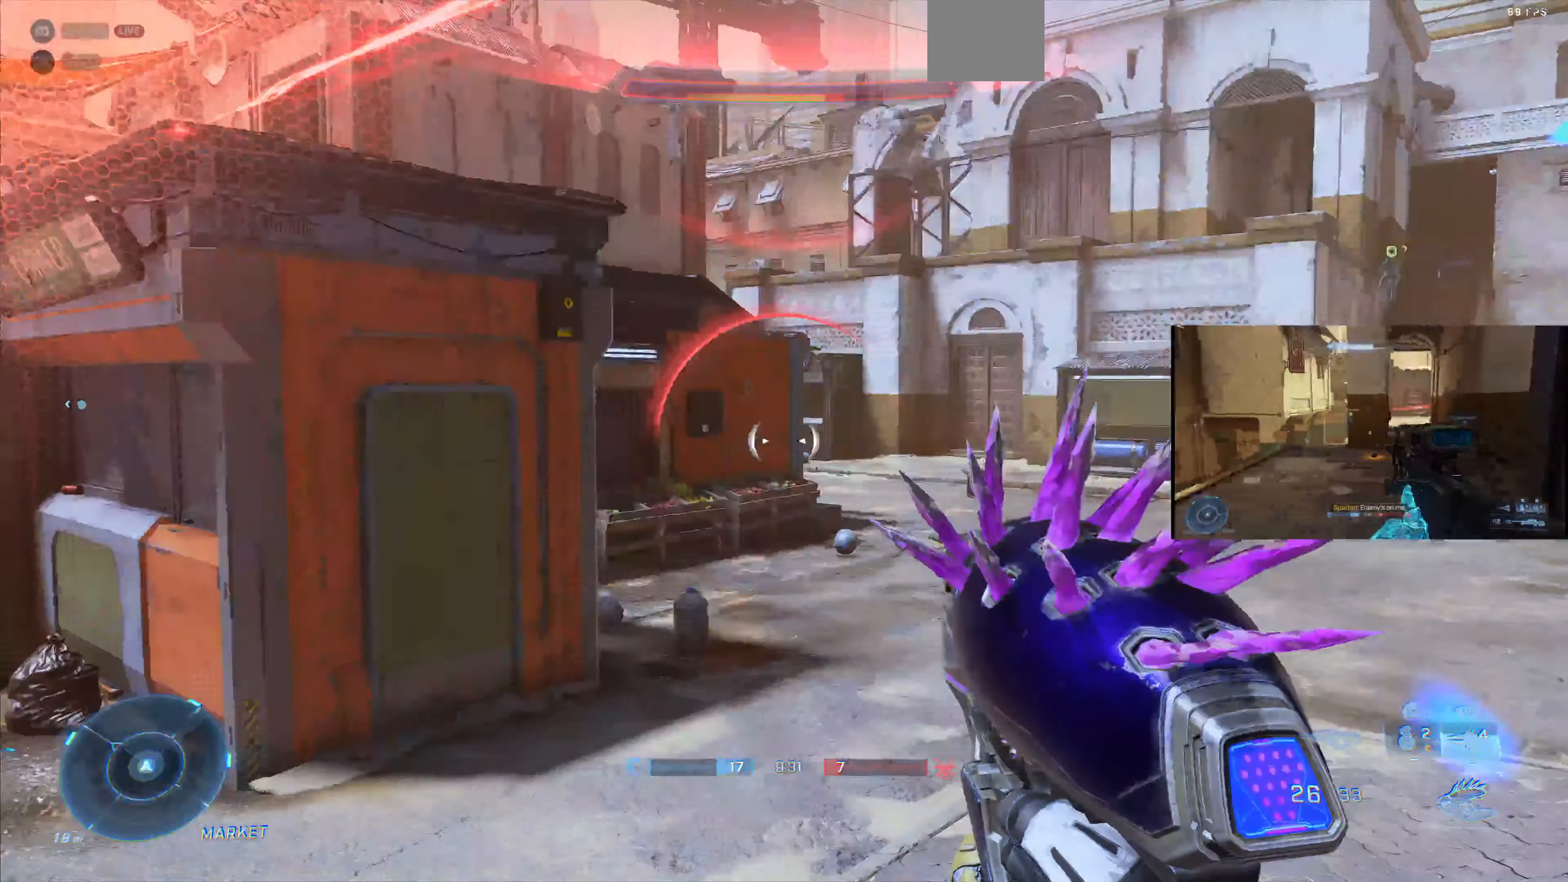
{"buttons": [], "left_stick": "up-right", "right_stick": "left", "events": [[67, "right_stick", "center"], [100, "left_stick", "up-left"], [200, "right_stick", "down-left"], [267, "left_stick", "up-right"], [333, "right_stick", "center"], [433, "right_stick", "left"]]}
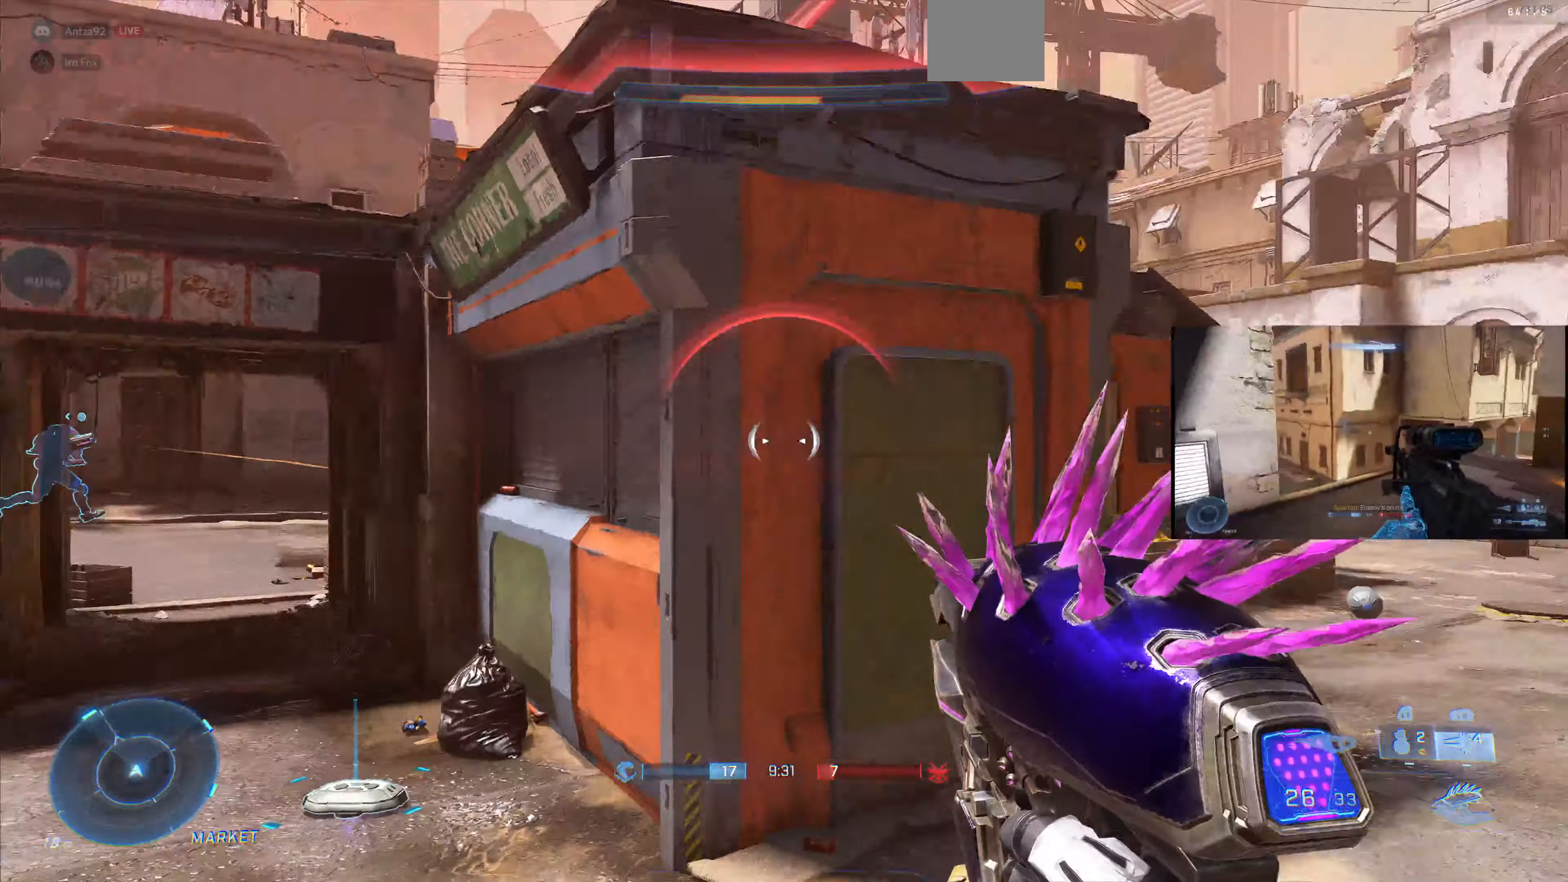
{"buttons": [], "left_stick": "up-right", "right_stick": "center", "events": [[100, "right_stick", "center"]]}
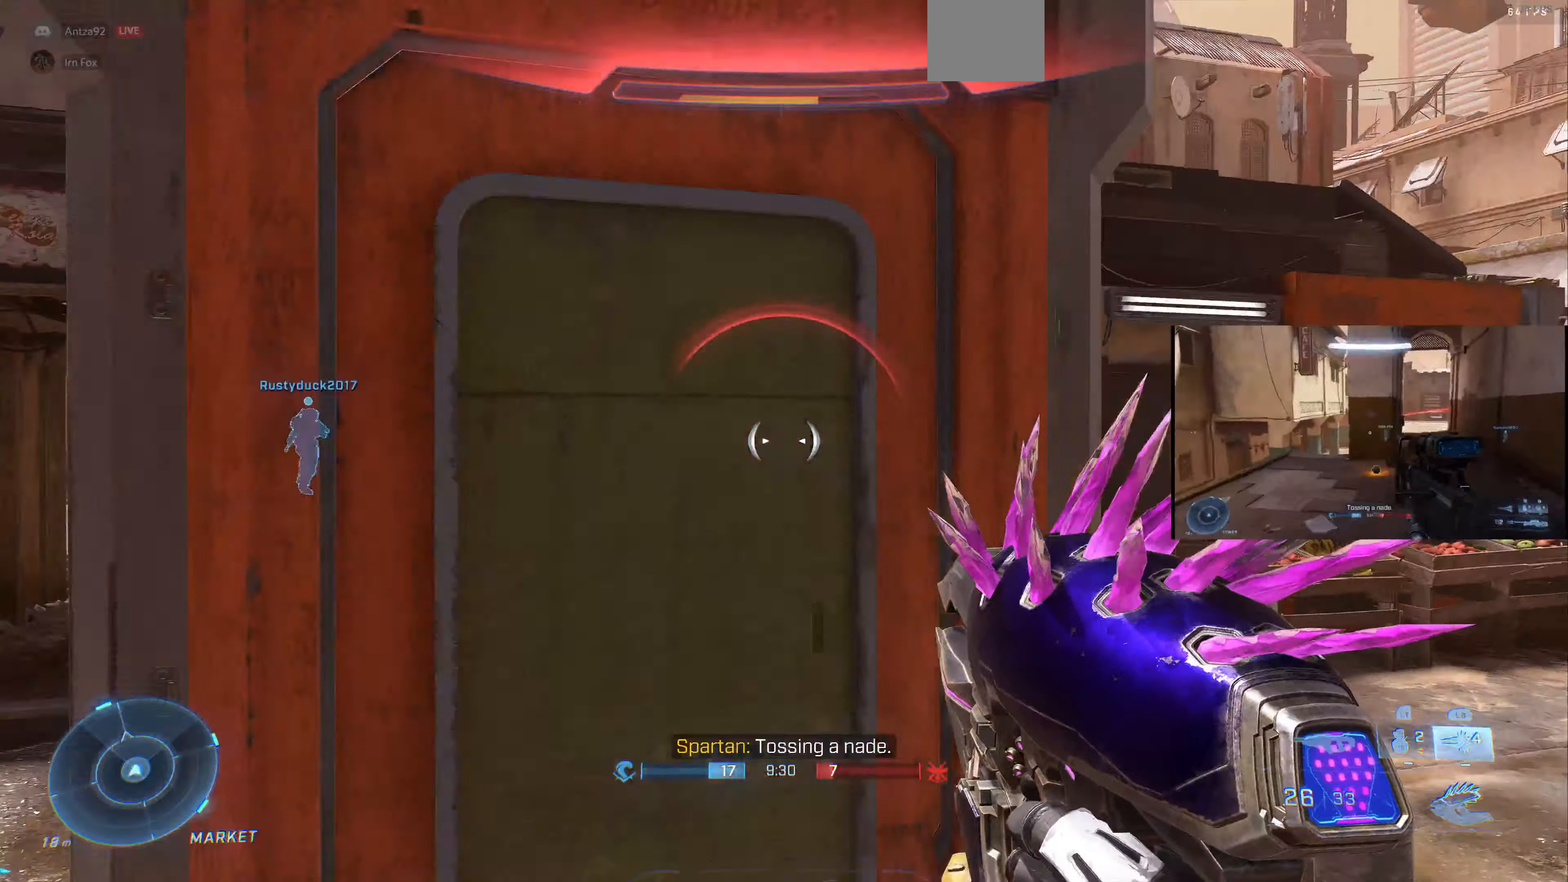
{"buttons": [], "left_stick": "center", "right_stick": "center", "events": [[67, "right_stick", "right"], [267, "right_stick", "center"], [433, "left_stick", "center"]]}
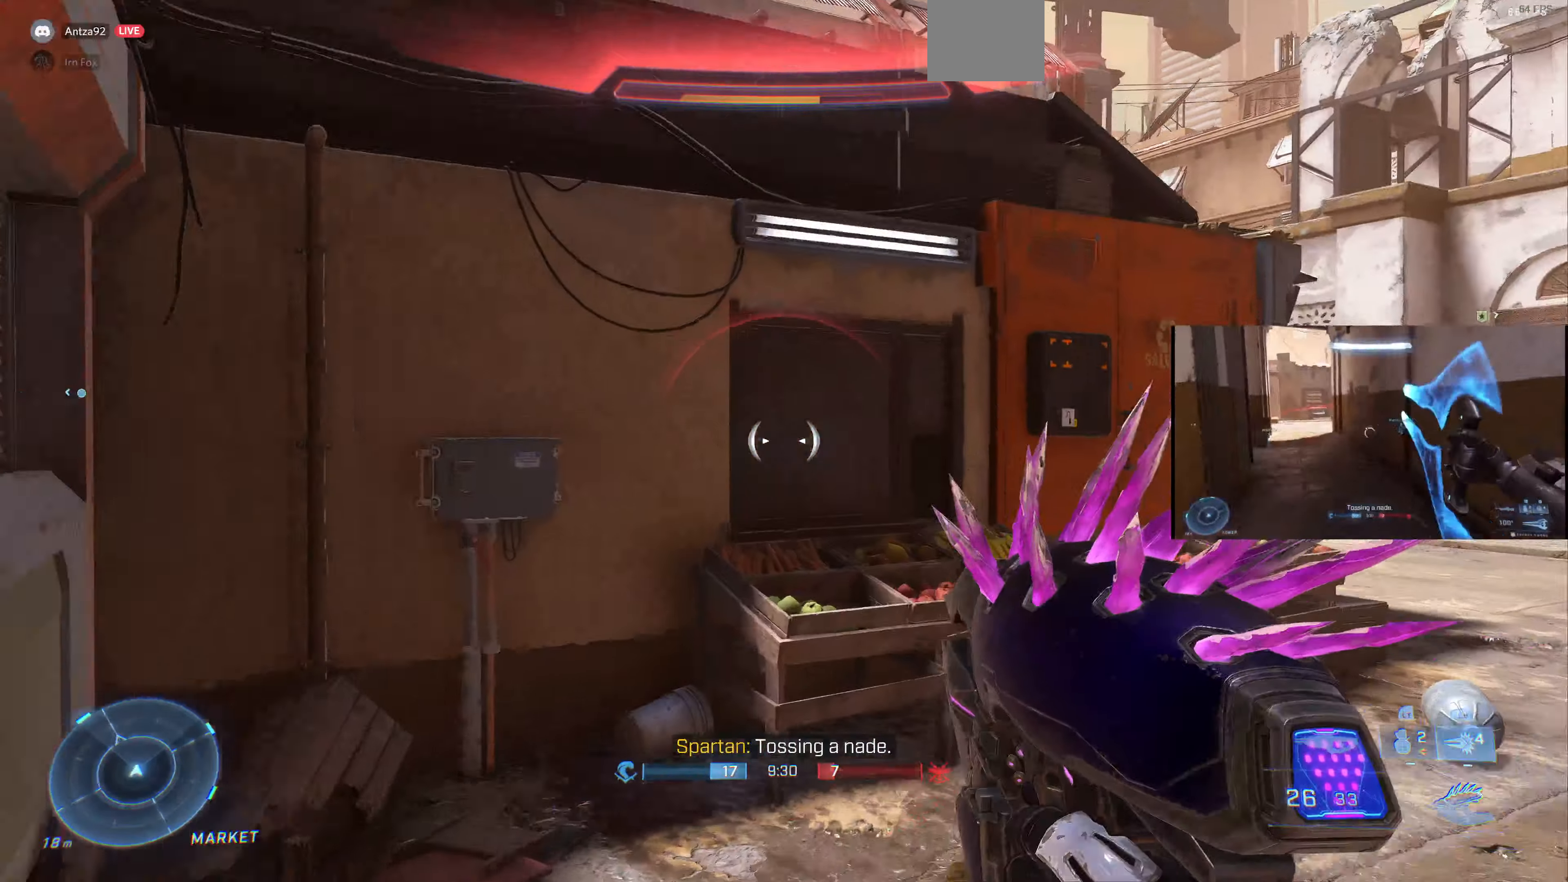
{"buttons": ["L3"], "left_stick": "up", "right_stick": "center", "events": [[33, "L3", "down"], [167, "right_stick", "left"], [200, "left_stick", "up"], [333, "right_stick", "center"]]}
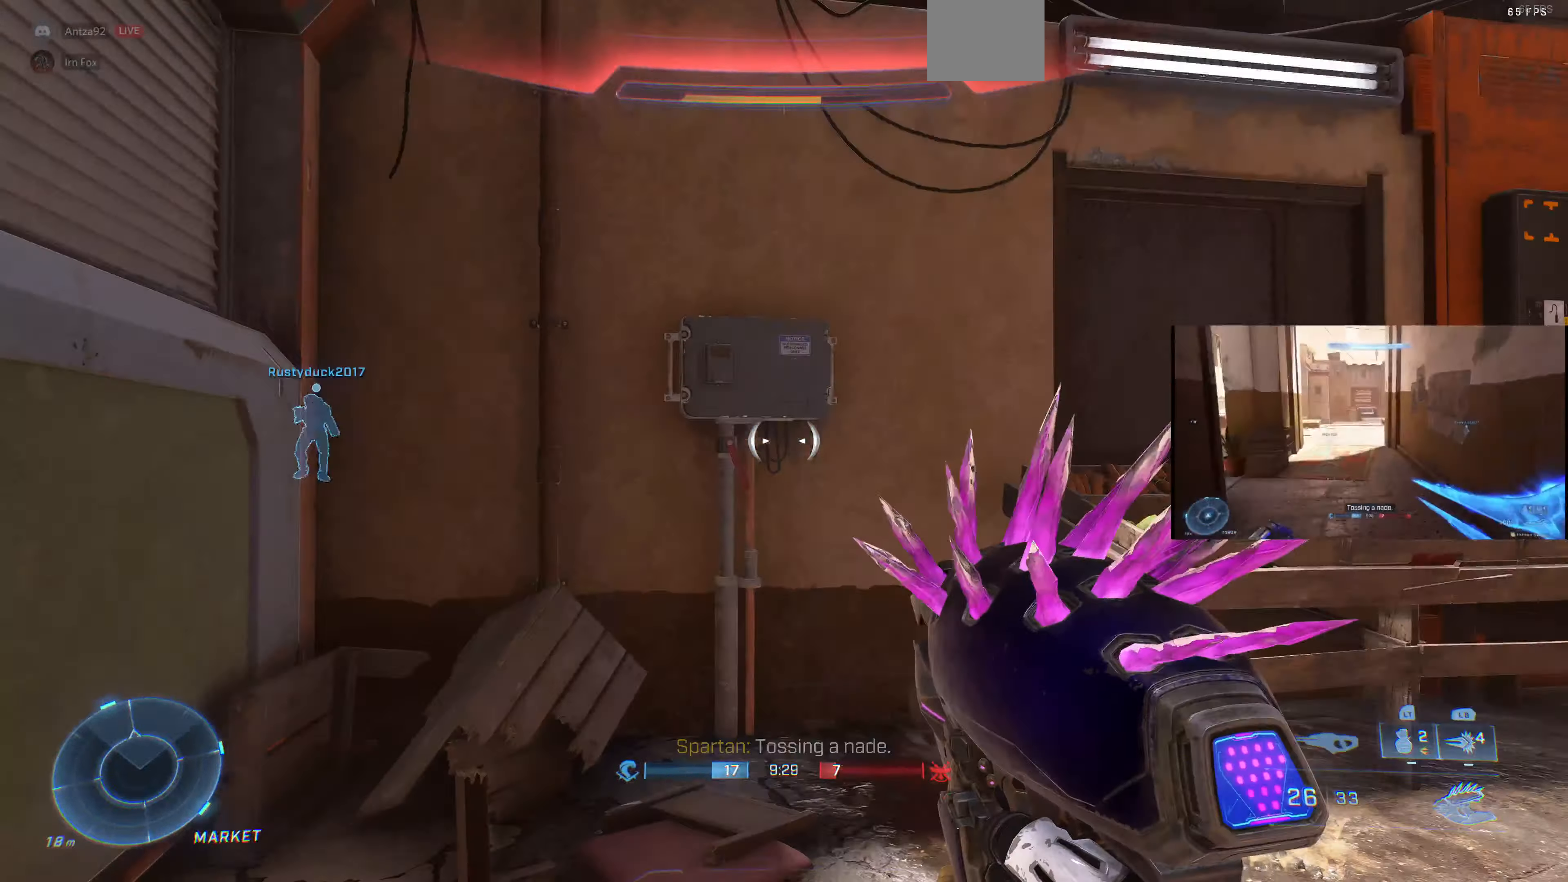
{"buttons": ["L3"], "left_stick": "left", "right_stick": "right", "events": [[67, "left_stick", "up-left"], [133, "right_stick", "right"], [267, "R1", "down"], [333, "left_stick", "left"], [400, "R1", "up"]]}
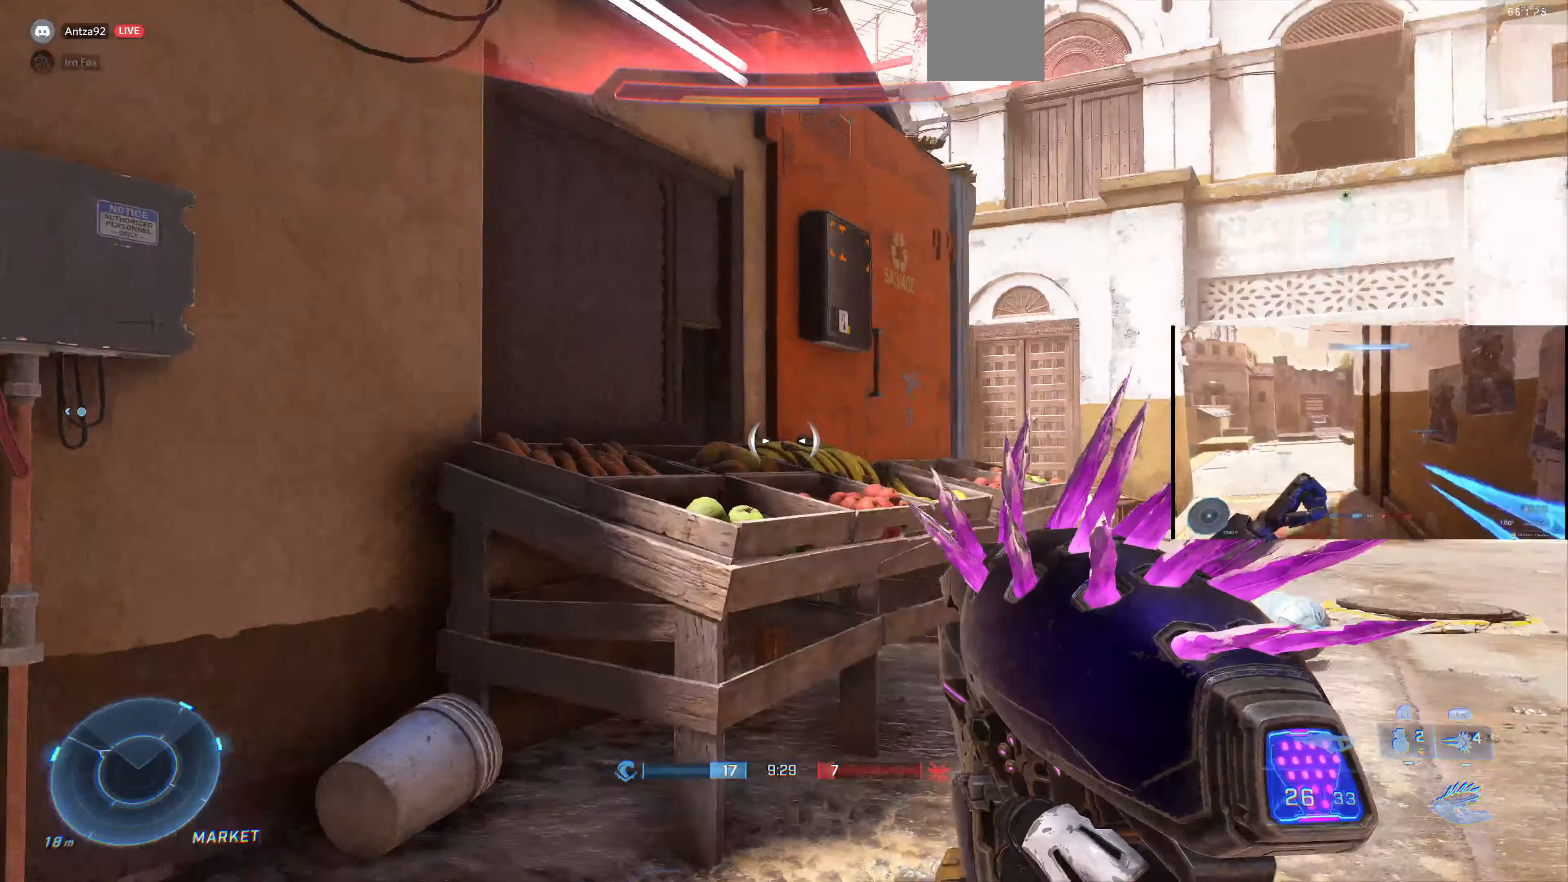
{"buttons": ["L3"], "left_stick": "down-left", "right_stick": "down-right", "events": [[233, "right_stick", "down-right"], [300, "left_stick", "down-left"]]}
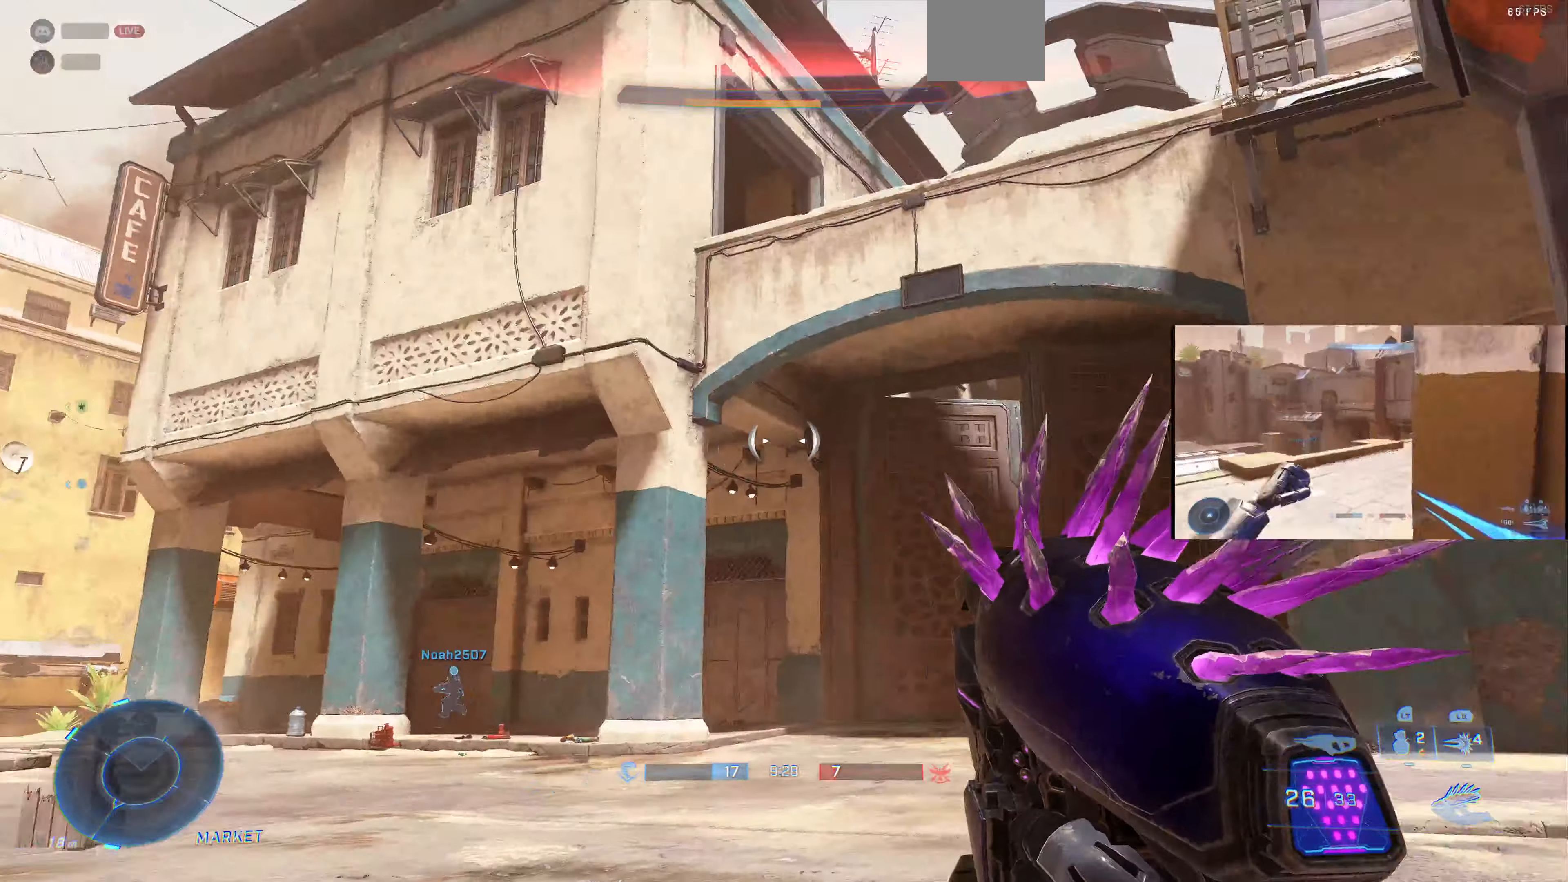
{"buttons": ["L3"], "left_stick": "down", "right_stick": "center", "events": [[33, "right_stick", "right"], [366, "right_stick", "center"], [466, "left_stick", "down"]]}
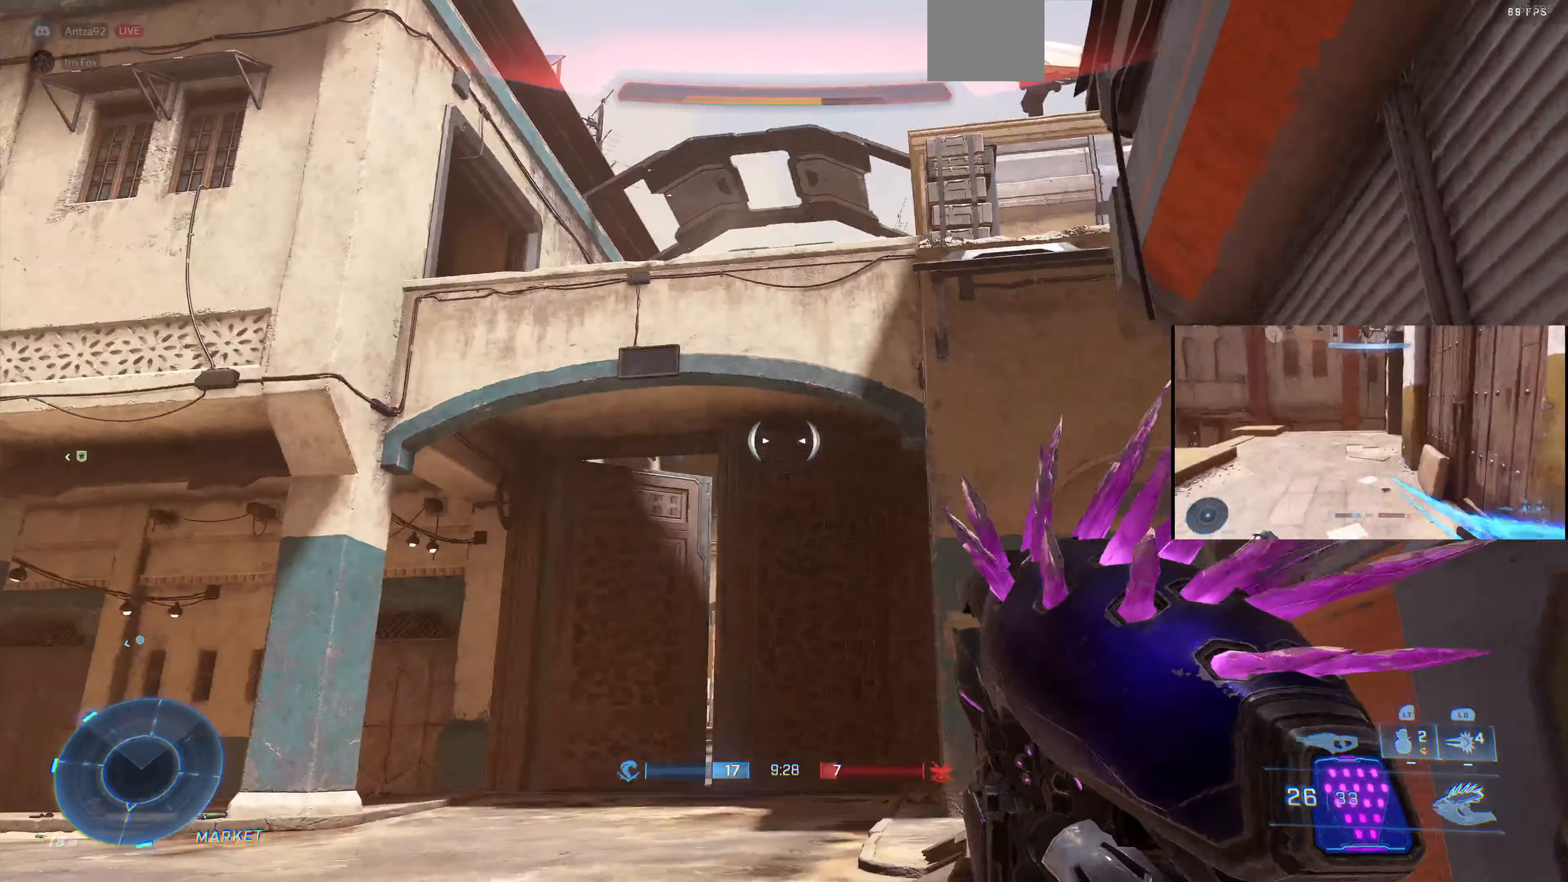
{"buttons": ["L3"], "left_stick": "down-right", "right_stick": "center", "events": [[100, "left_stick", "down-right"], [100, "right_stick", "up-left"], [333, "right_stick", "center"]]}
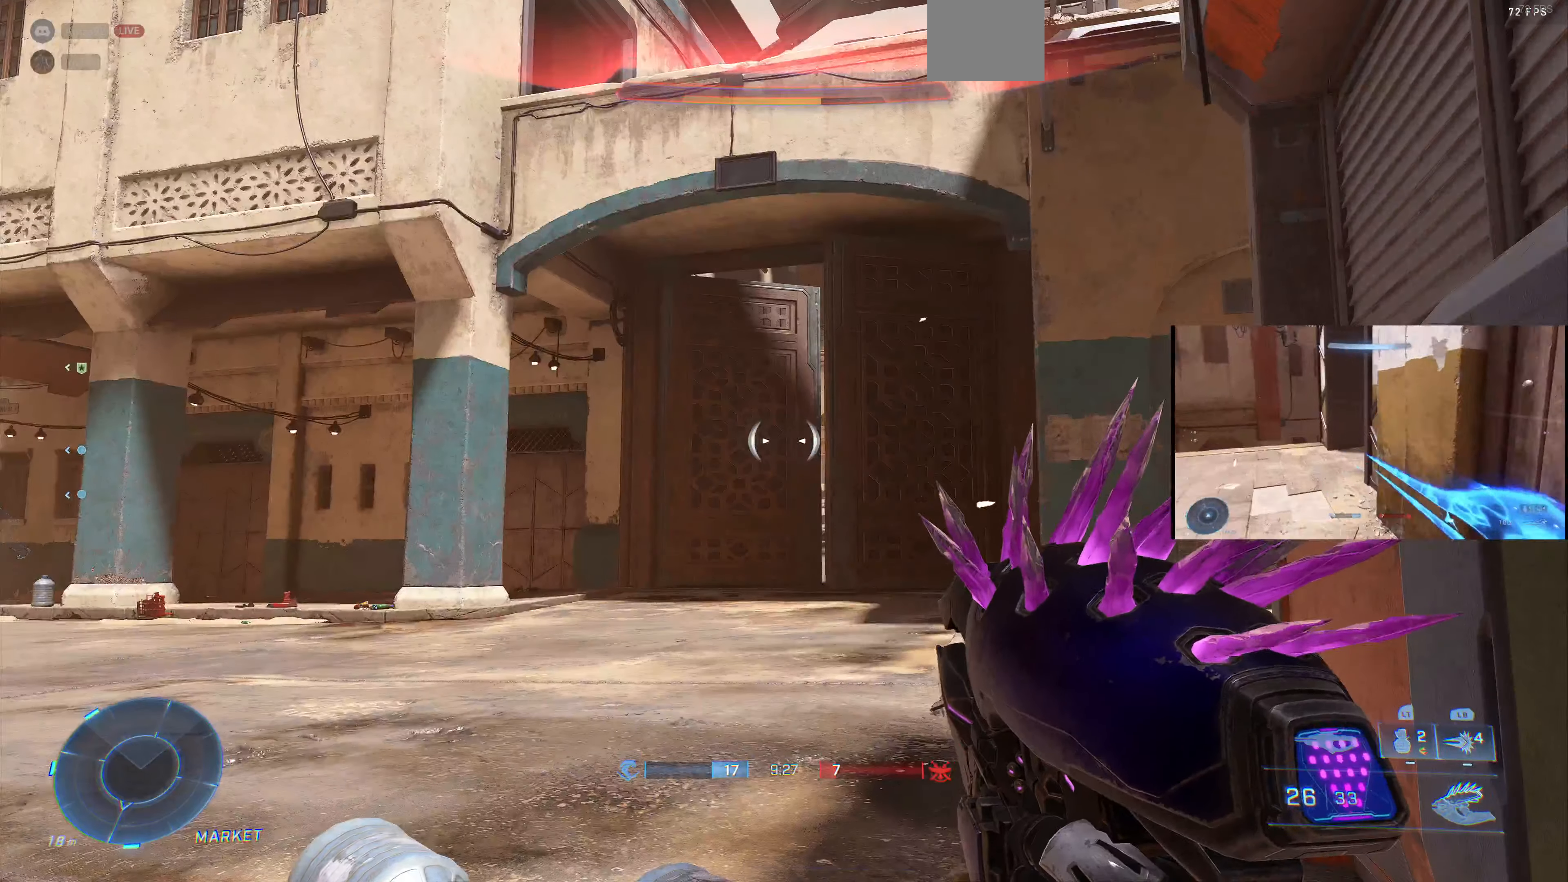
{"buttons": ["L3"], "left_stick": "down-right", "right_stick": "center", "events": []}
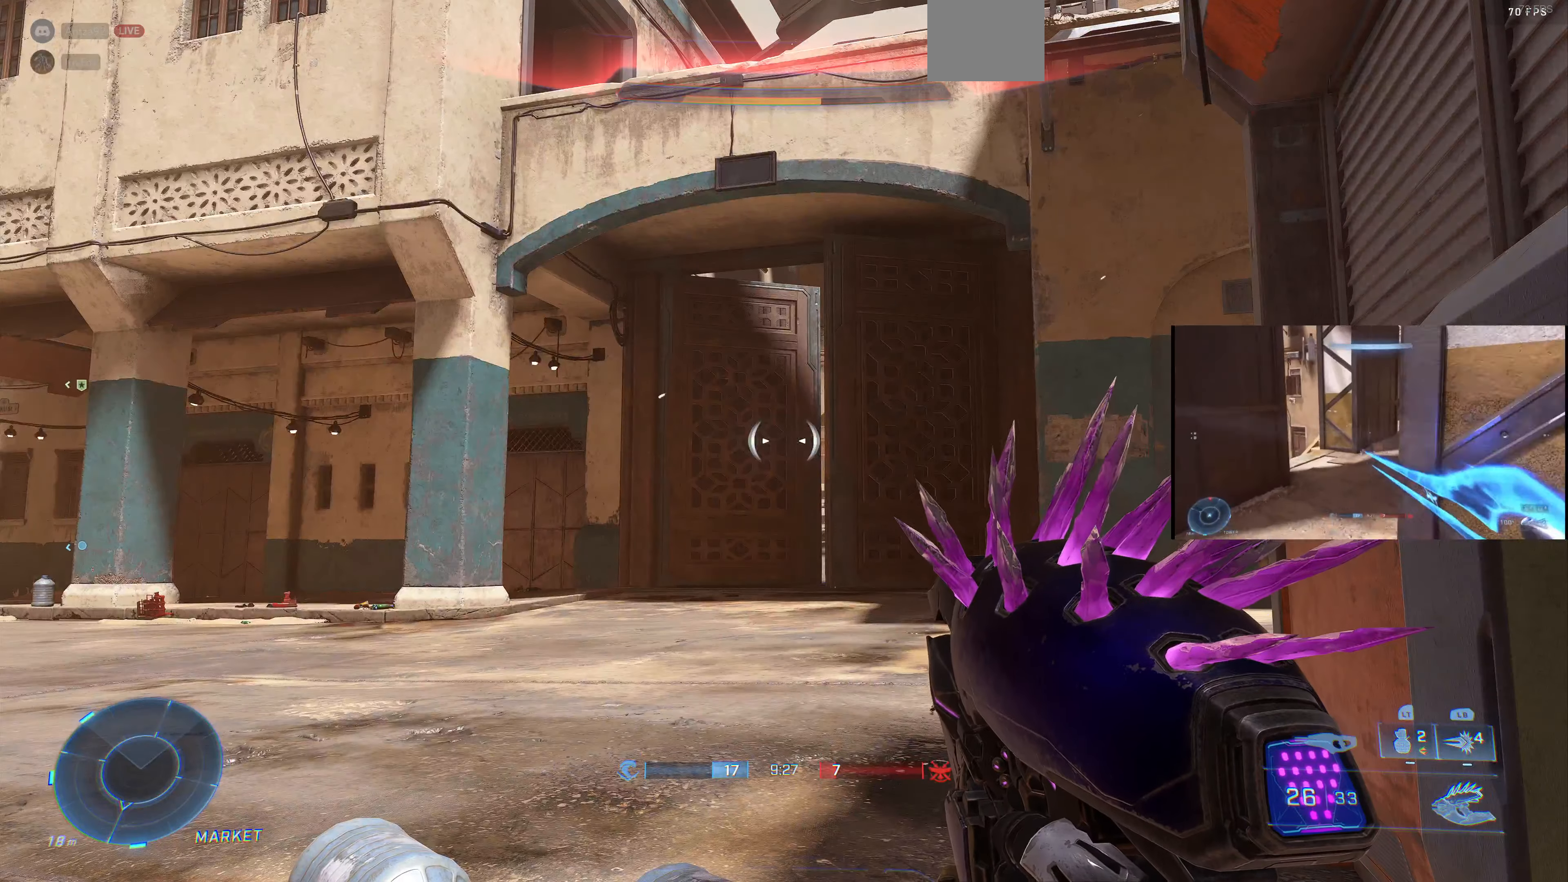
{"buttons": ["L3"], "left_stick": "down-right", "right_stick": "center", "events": []}
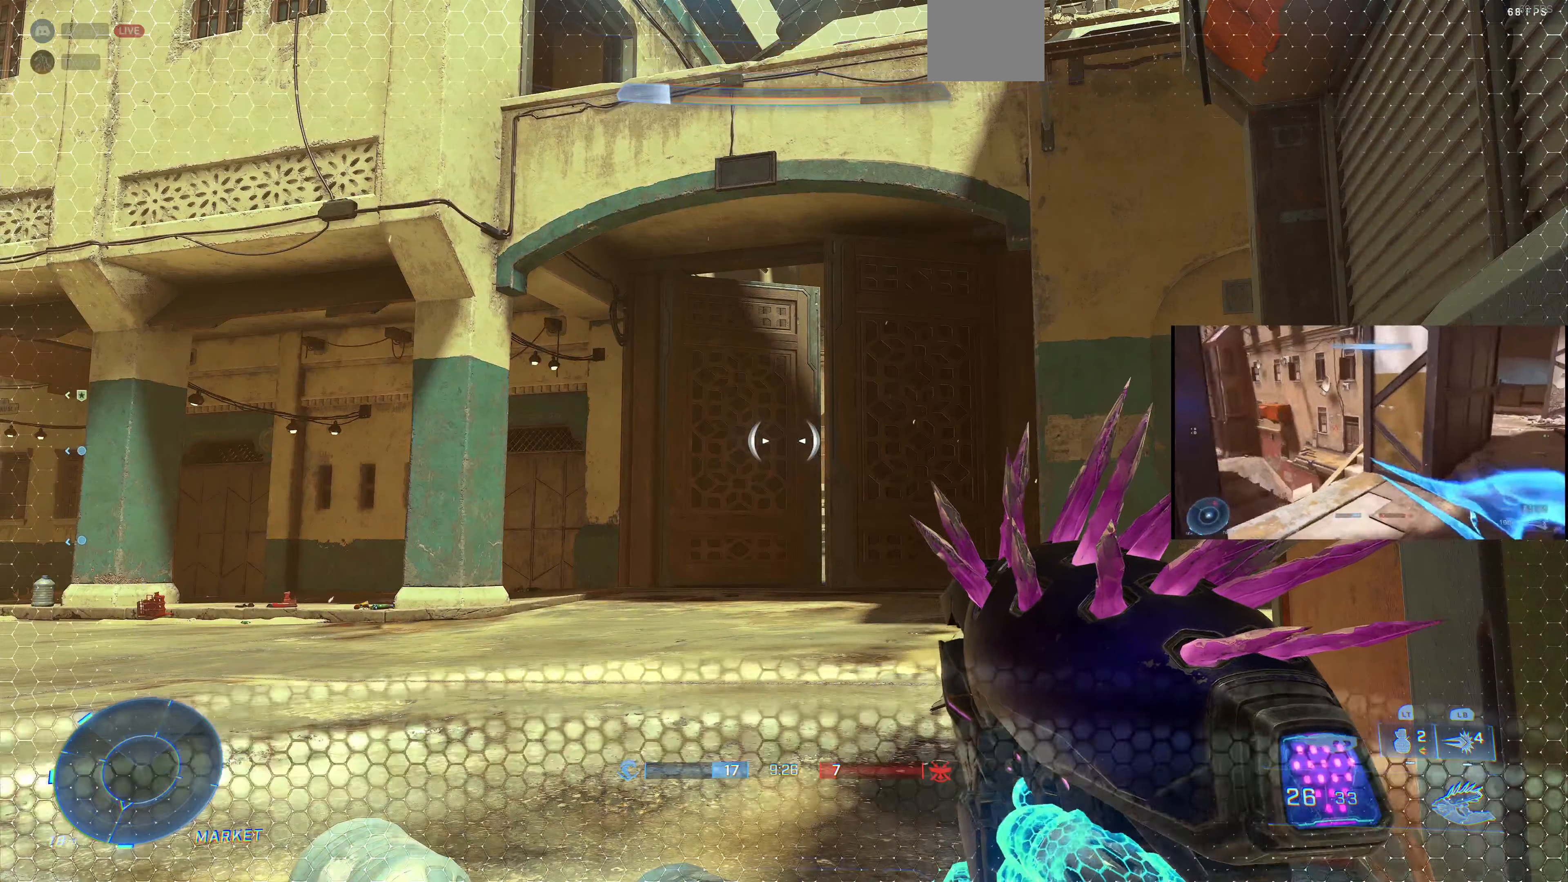
{"buttons": ["L3"], "left_stick": "center", "right_stick": "center", "events": [[266, "left_stick", "center"]]}
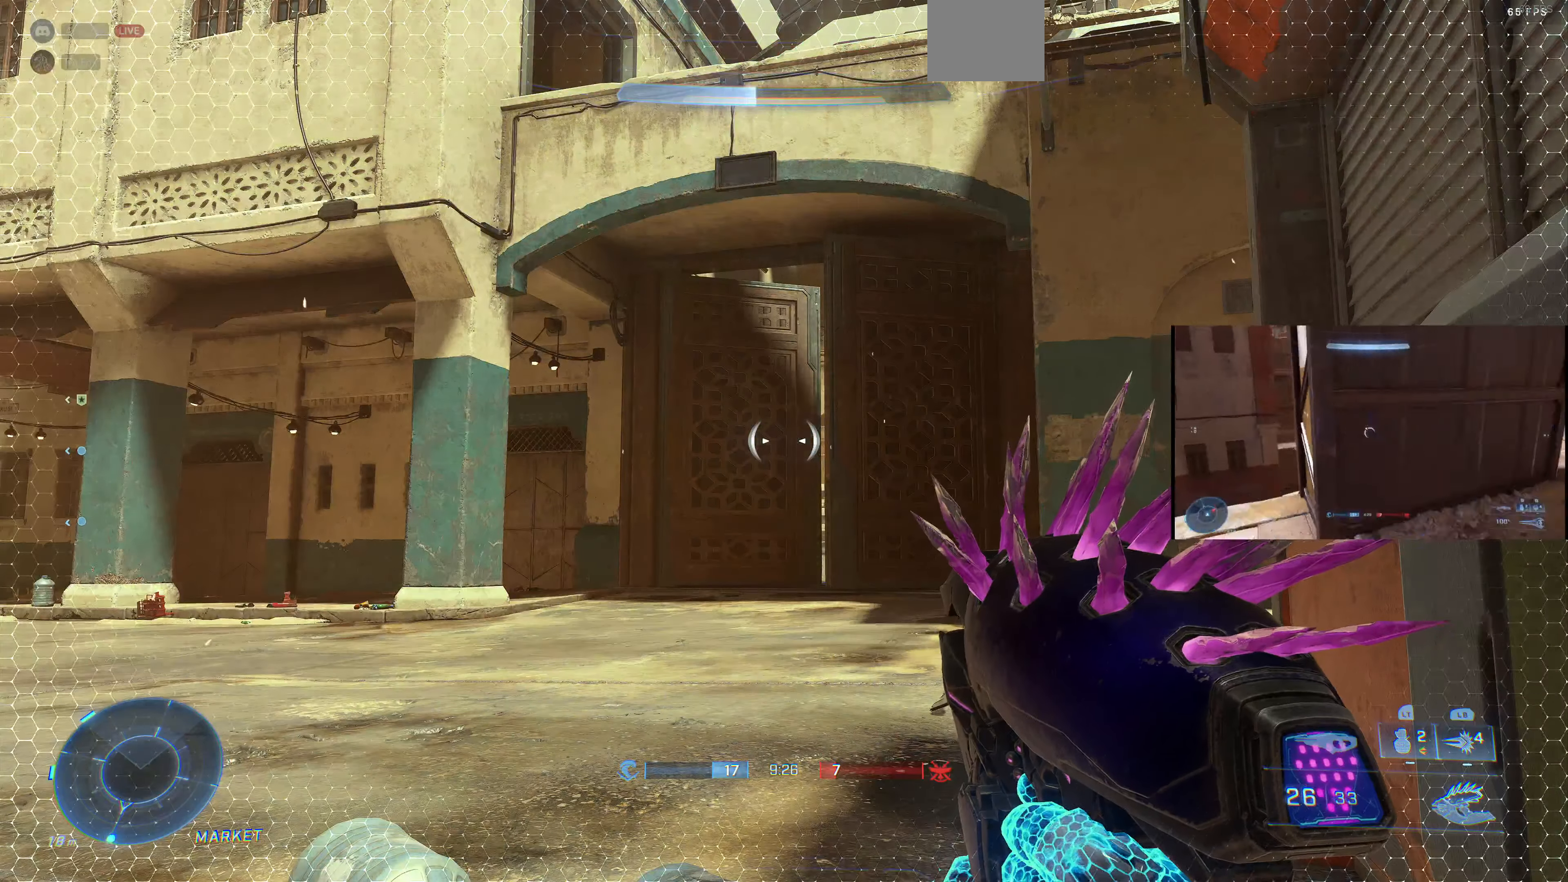
{"buttons": ["L3"], "left_stick": "center", "right_stick": "center", "events": [[233, "right_stick", "left"], [500, "right_stick", "center"]]}
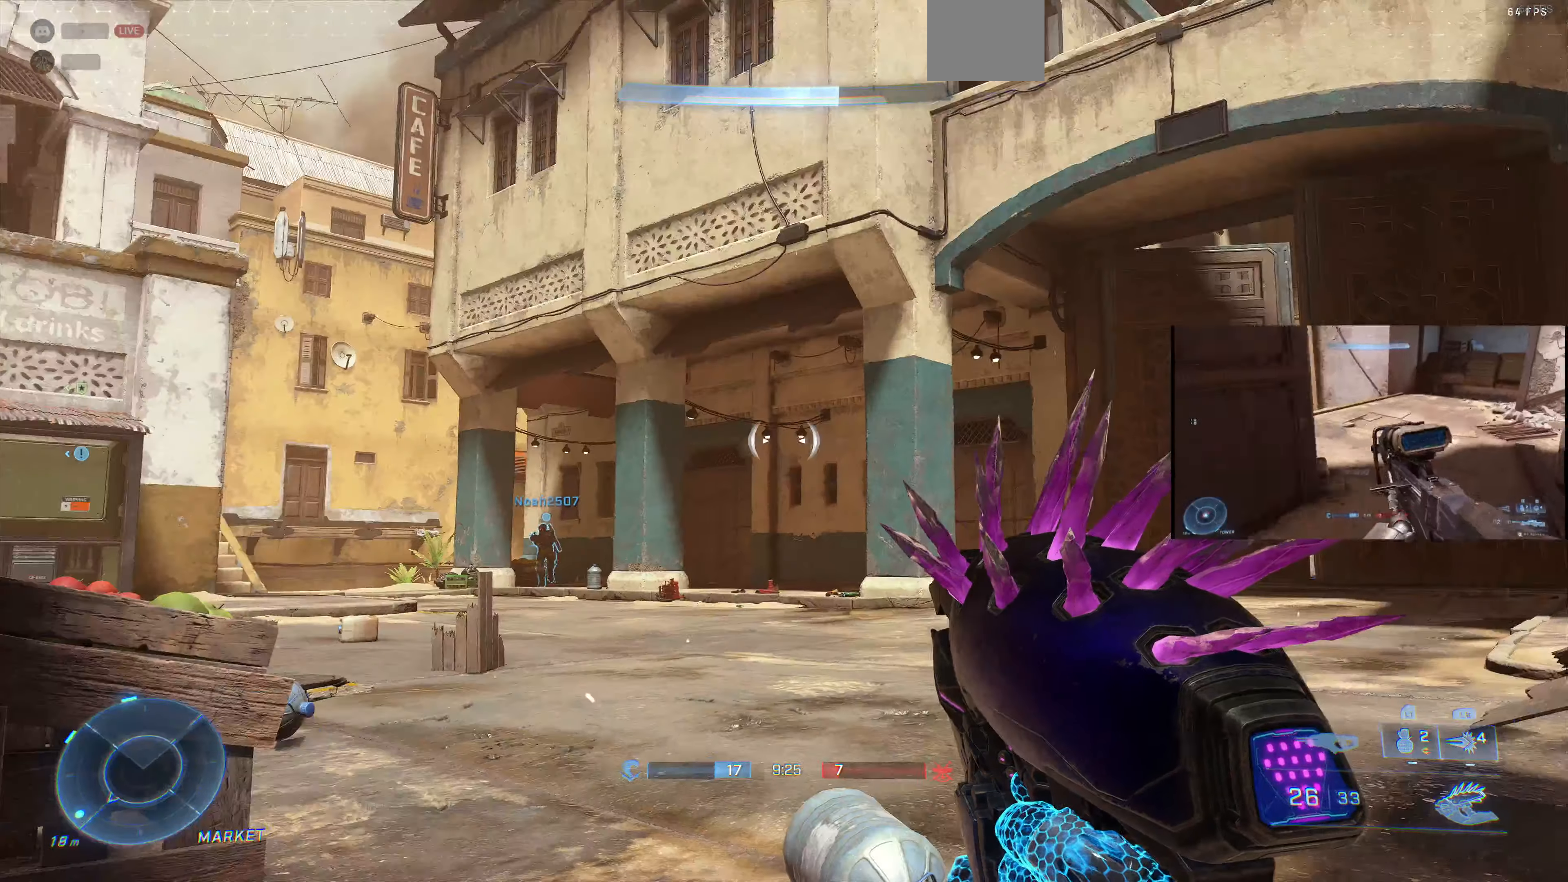
{"buttons": ["L3"], "left_stick": "center", "right_stick": "center", "events": [[366, "TRIANGLE", "down"], [466, "TRIANGLE", "up"]]}
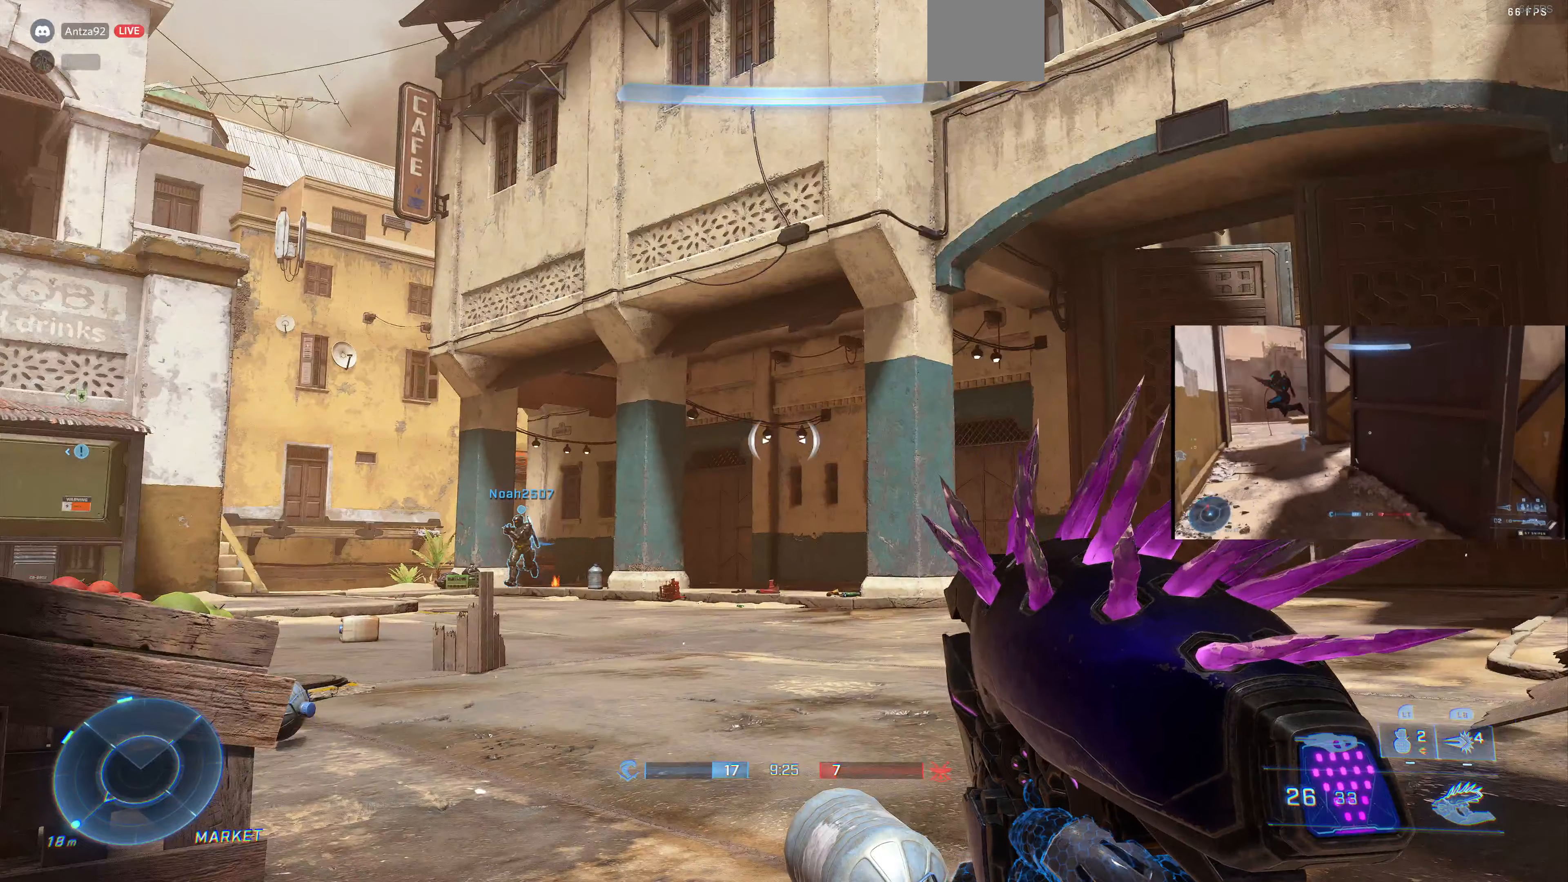
{"buttons": ["L3"], "left_stick": "center", "right_stick": "center", "events": [[400, "TRIANGLE", "down"], [500, "TRIANGLE", "up"]]}
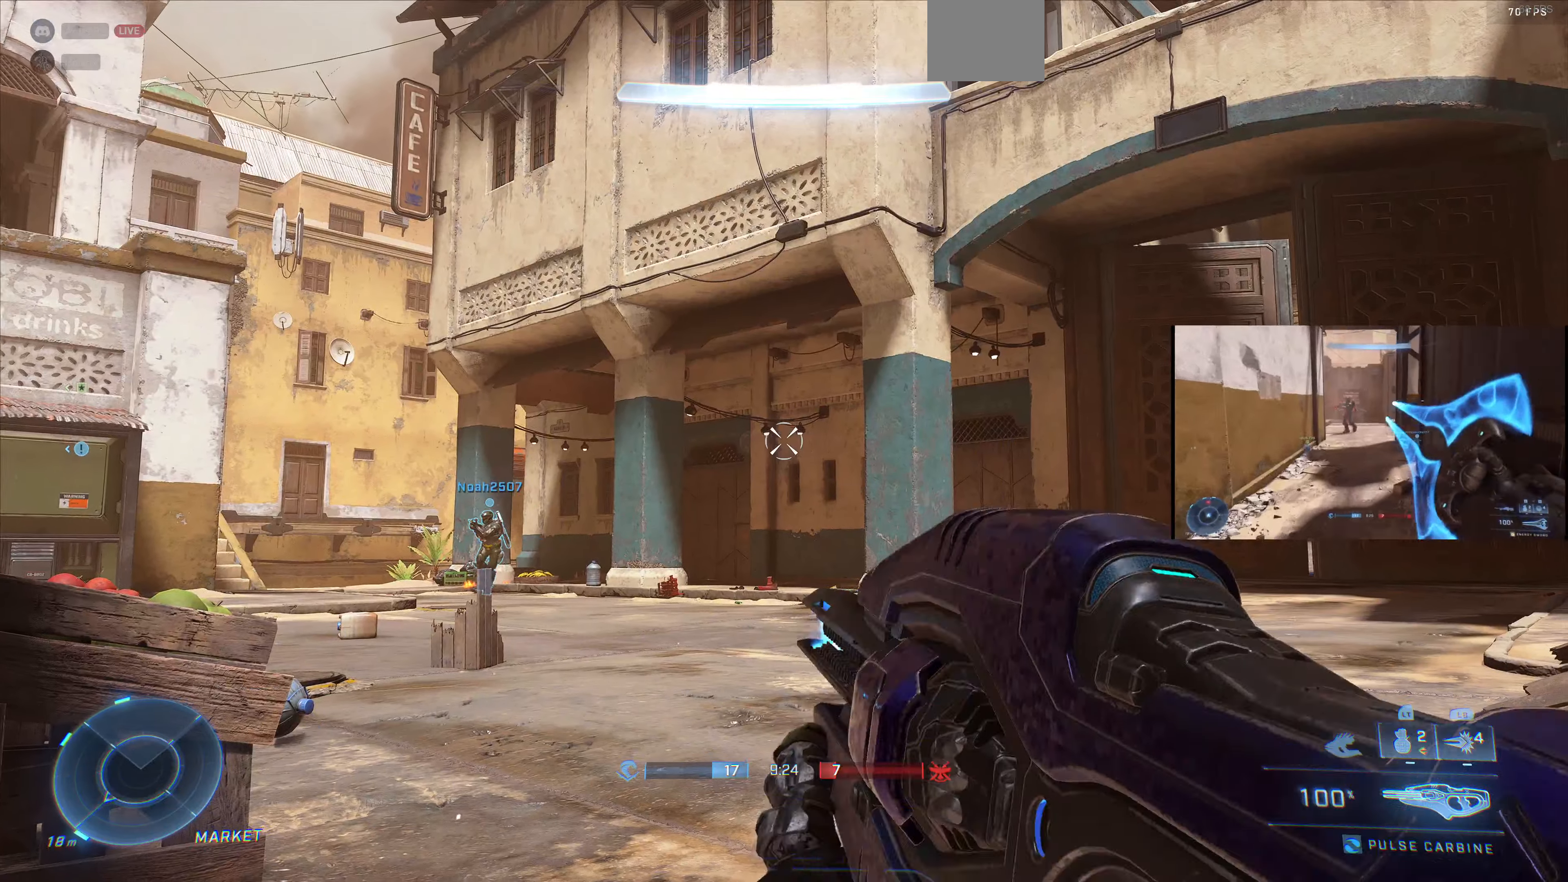
{"buttons": ["L3"], "left_stick": "center", "right_stick": "center", "events": [[200, "right_stick", "left"], [366, "right_stick", "center"]]}
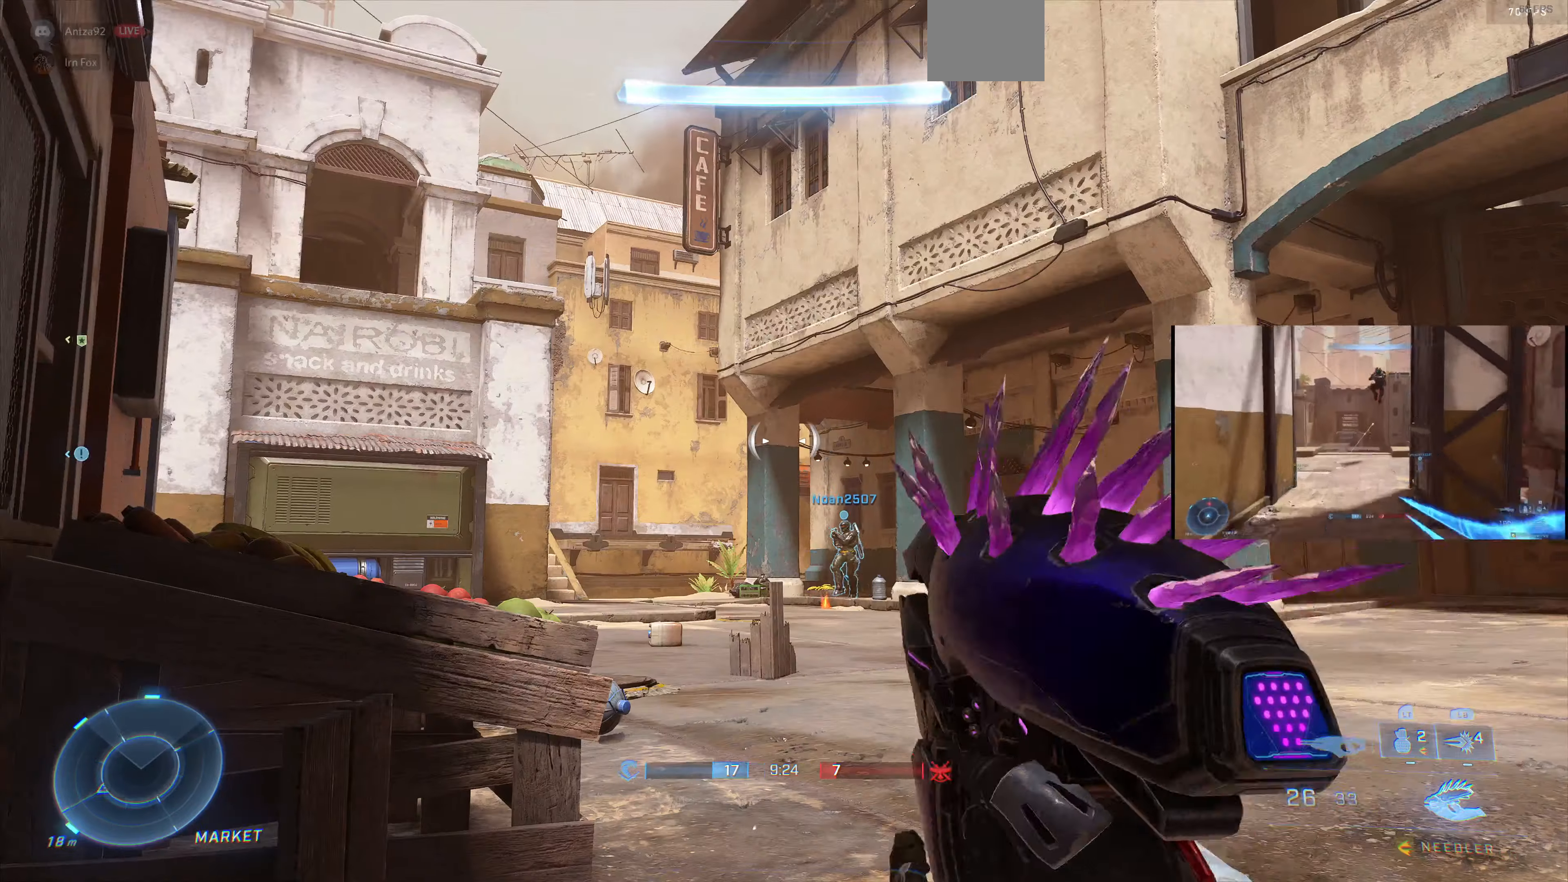
{"buttons": ["L3"], "left_stick": "center", "right_stick": "center", "events": []}
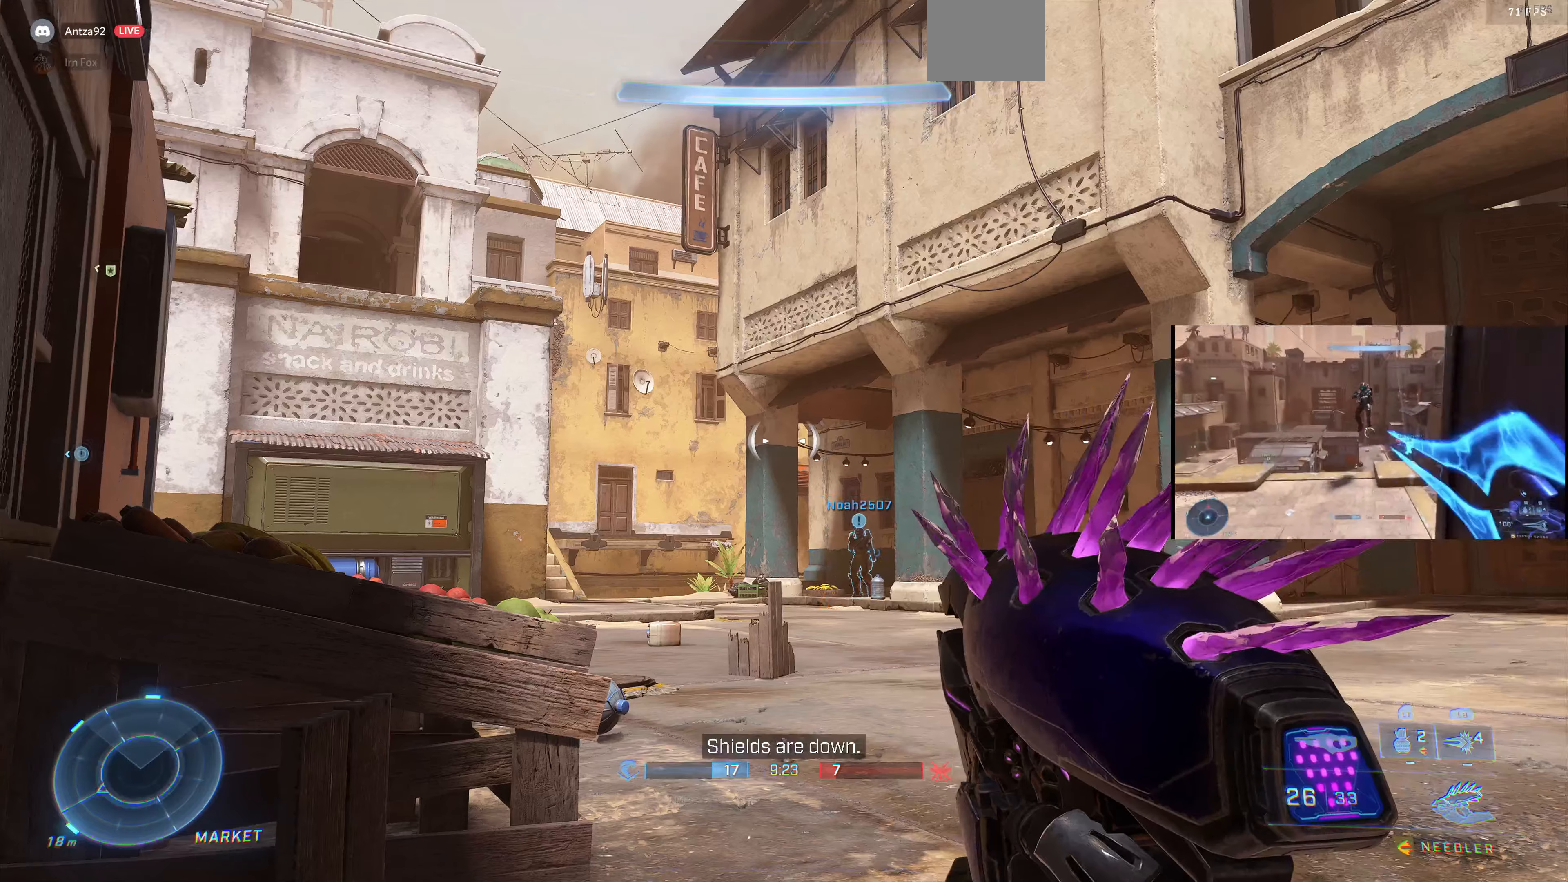
{"buttons": ["L3"], "left_stick": "center", "right_stick": "center", "events": []}